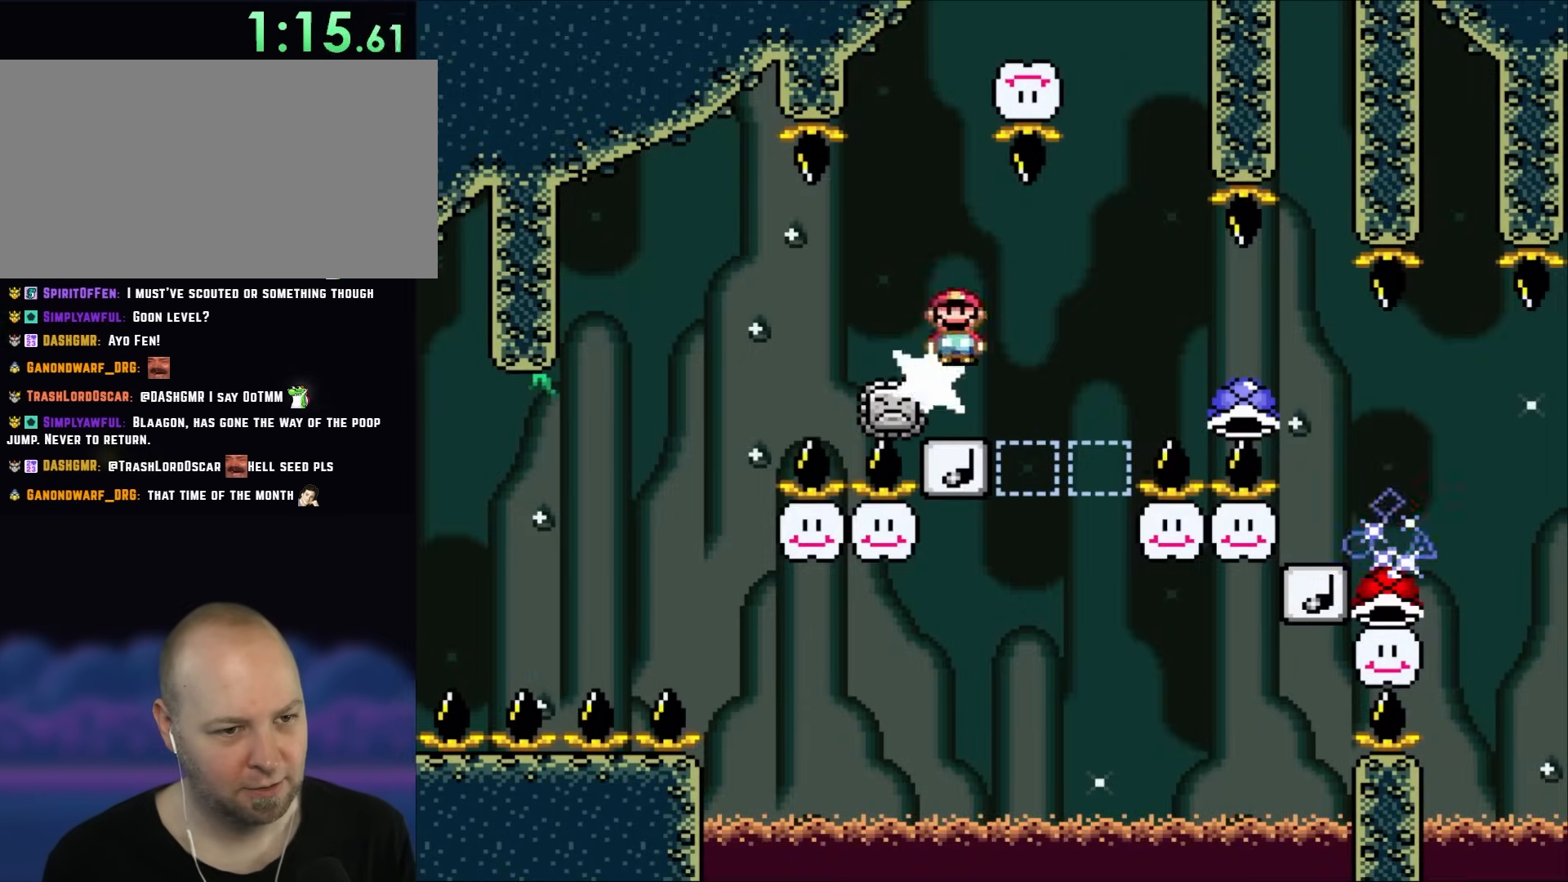
Gameplay with a controller (Nintendo layout); each line is a JSON object with the inputs held at the frame after it. "events" lists button and stick changes between this image and that frame as [ms after this image, input, new state], when the widget could be followed in between. Not read: L3 R3.
{"buttons": ["A", "X", "DPAD_RIGHT"], "events": [[100, "A", "down"]]}
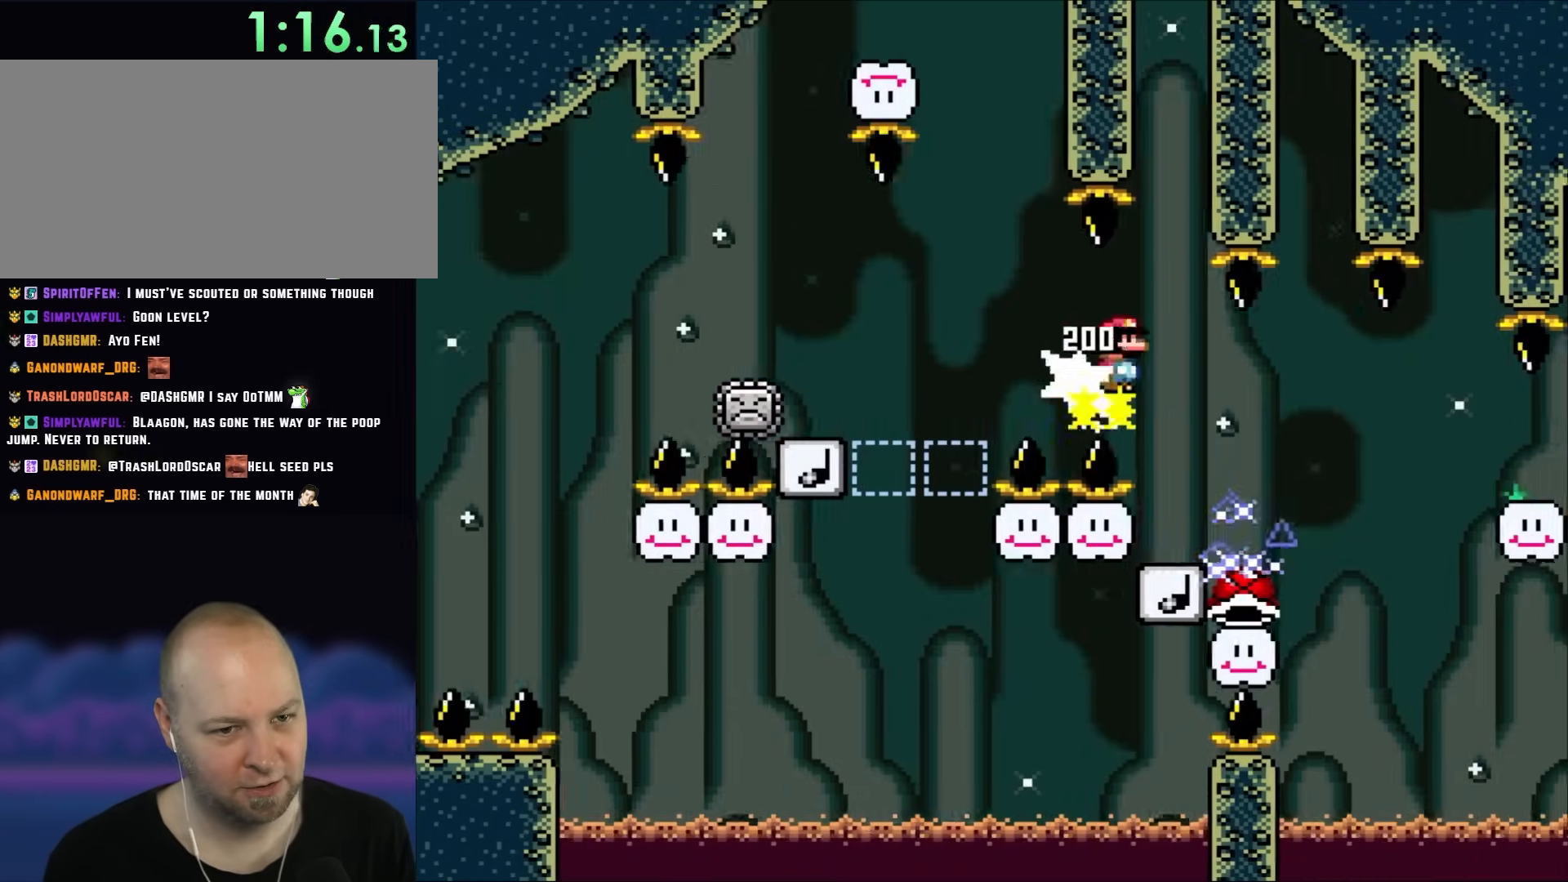
{"buttons": ["A", "X", "DPAD_RIGHT"], "events": [[217, "A", "up"], [433, "A", "down"]]}
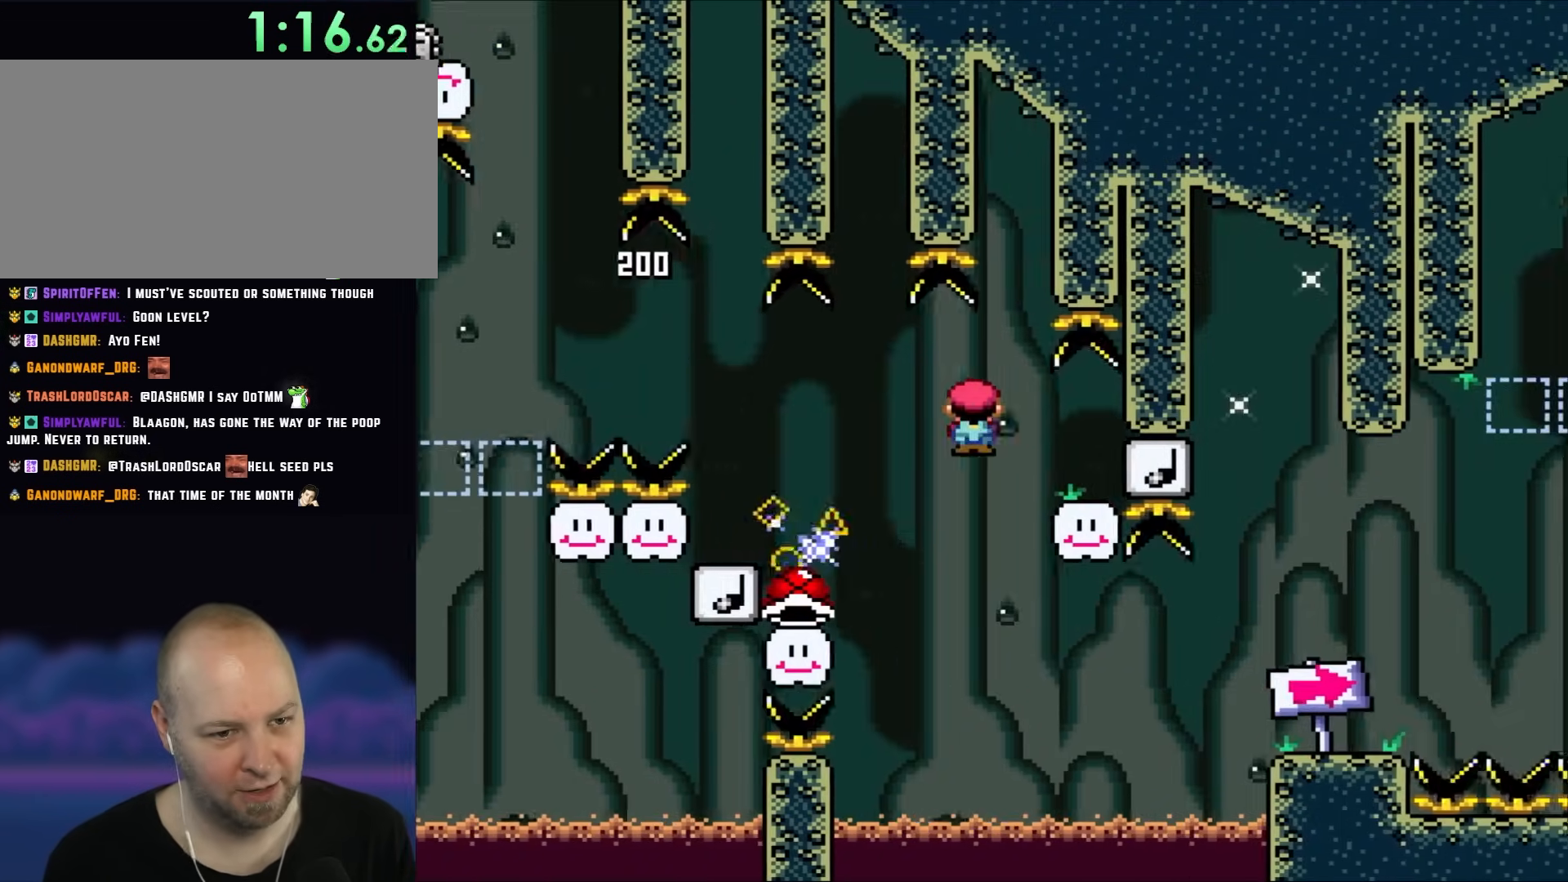
{"buttons": ["X"], "events": [[267, "DPAD_LEFT", "down"], [267, "DPAD_RIGHT", "up"], [367, "A", "up"], [400, "DPAD_LEFT", "up"]]}
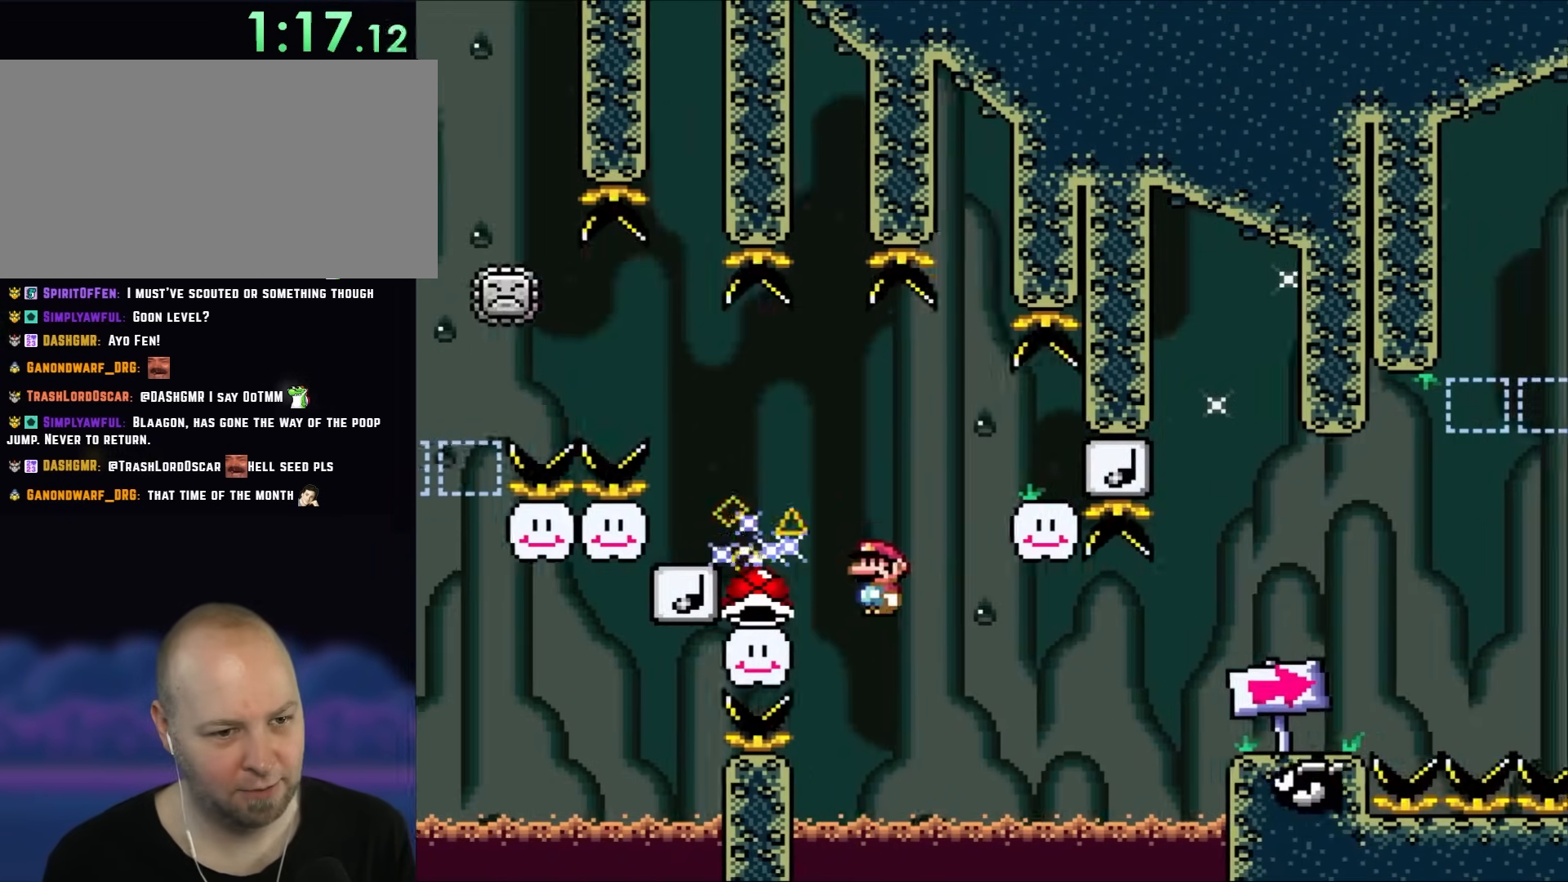
{"buttons": ["A", "X"], "events": [[233, "DPAD_RIGHT", "down"], [433, "DPAD_RIGHT", "up"], [500, "A", "down"]]}
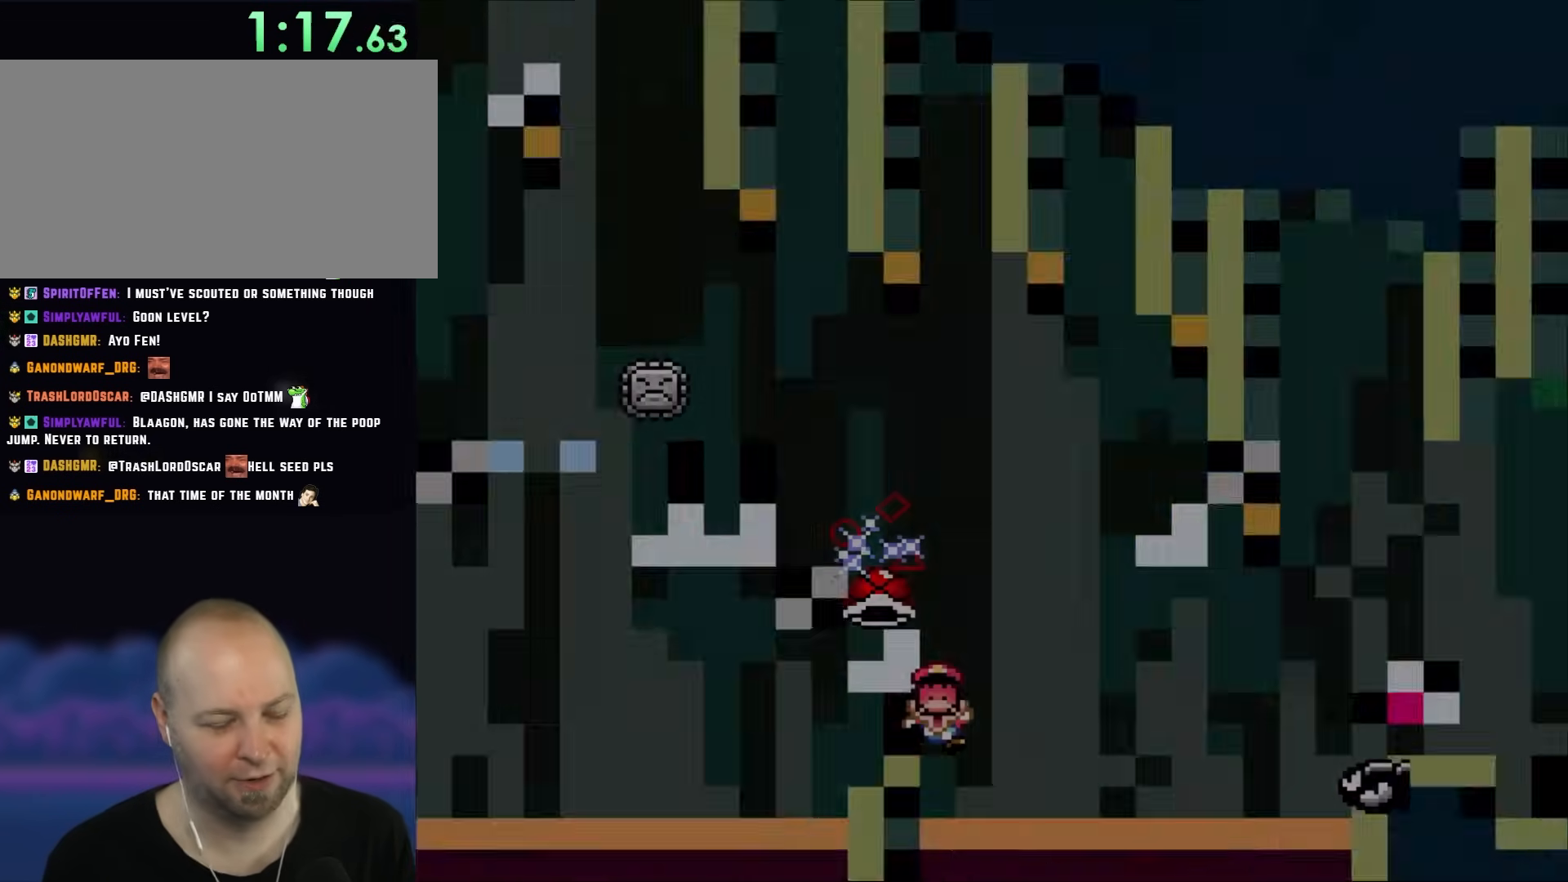
{"buttons": ["X", "DPAD_RIGHT"], "events": [[283, "A", "up"], [367, "DPAD_RIGHT", "down"]]}
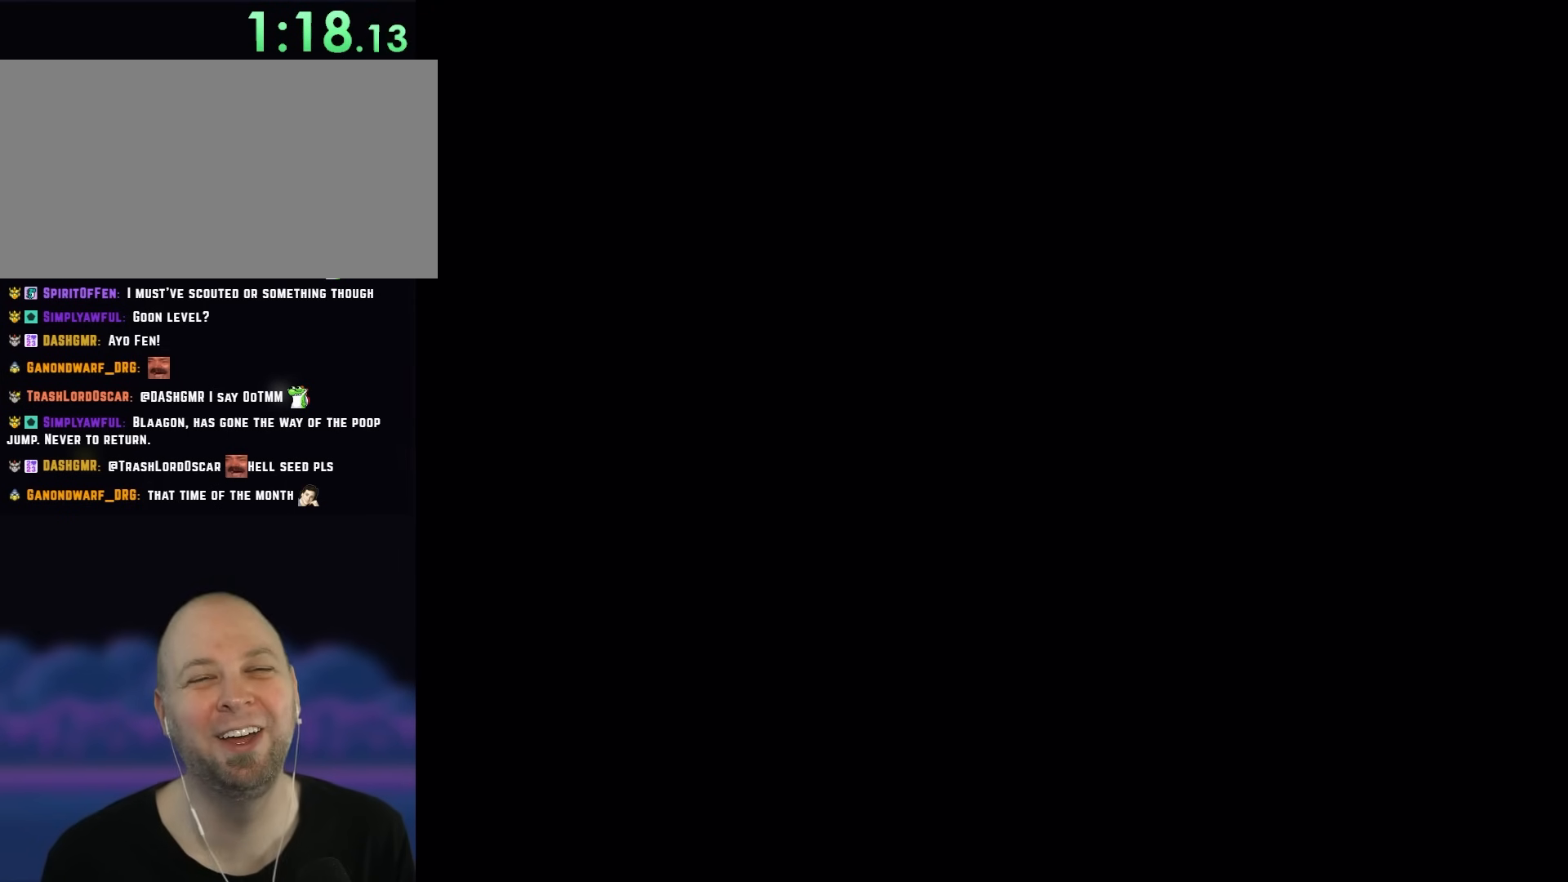
{"buttons": ["Y", "DPAD_RIGHT"], "events": [[33, "X", "up"], [33, "Y", "down"], [50, "DPAD_RIGHT", "up"], [167, "DPAD_RIGHT", "down"]]}
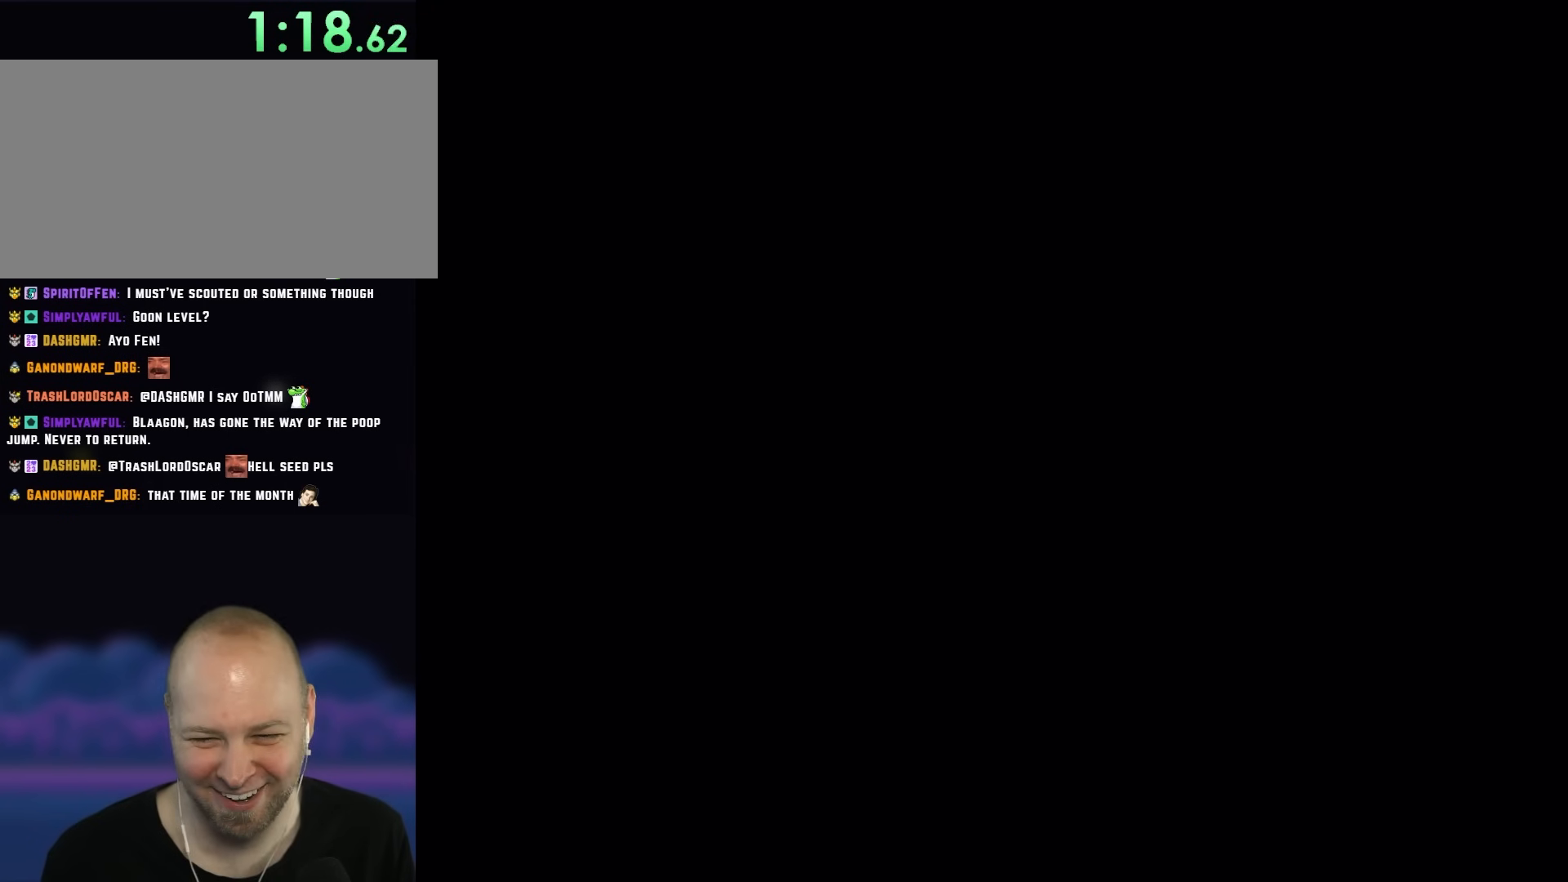
{"buttons": ["Y", "DPAD_RIGHT"], "events": [[417, "DPAD_RIGHT", "up"], [433, "DPAD_RIGHT", "down"]]}
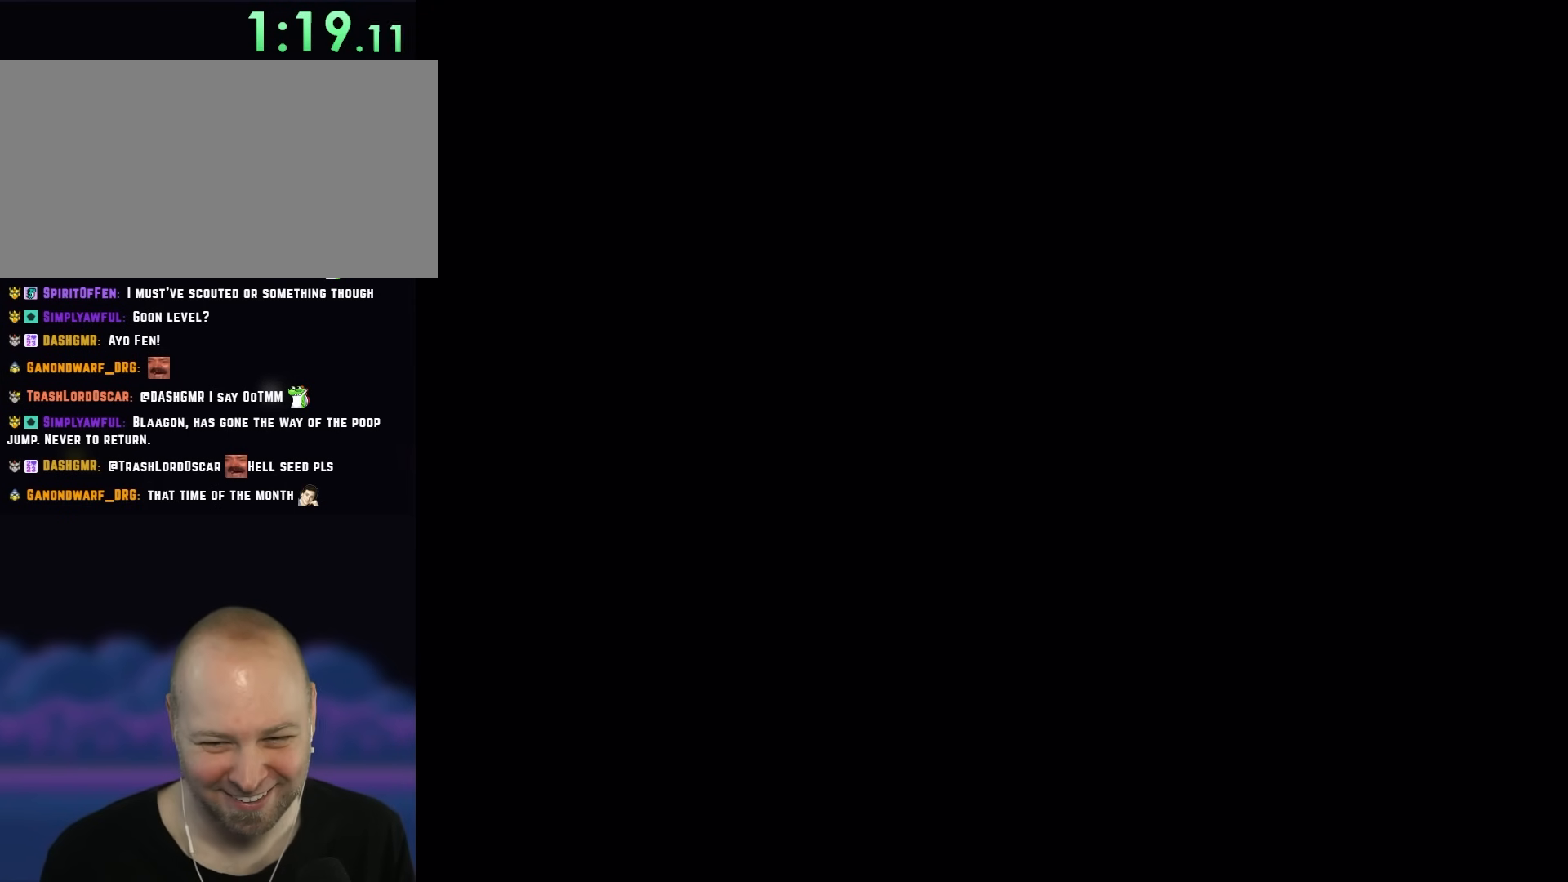
{"buttons": ["X", "DPAD_RIGHT"], "events": [[183, "X", "down"], [217, "Y", "up"]]}
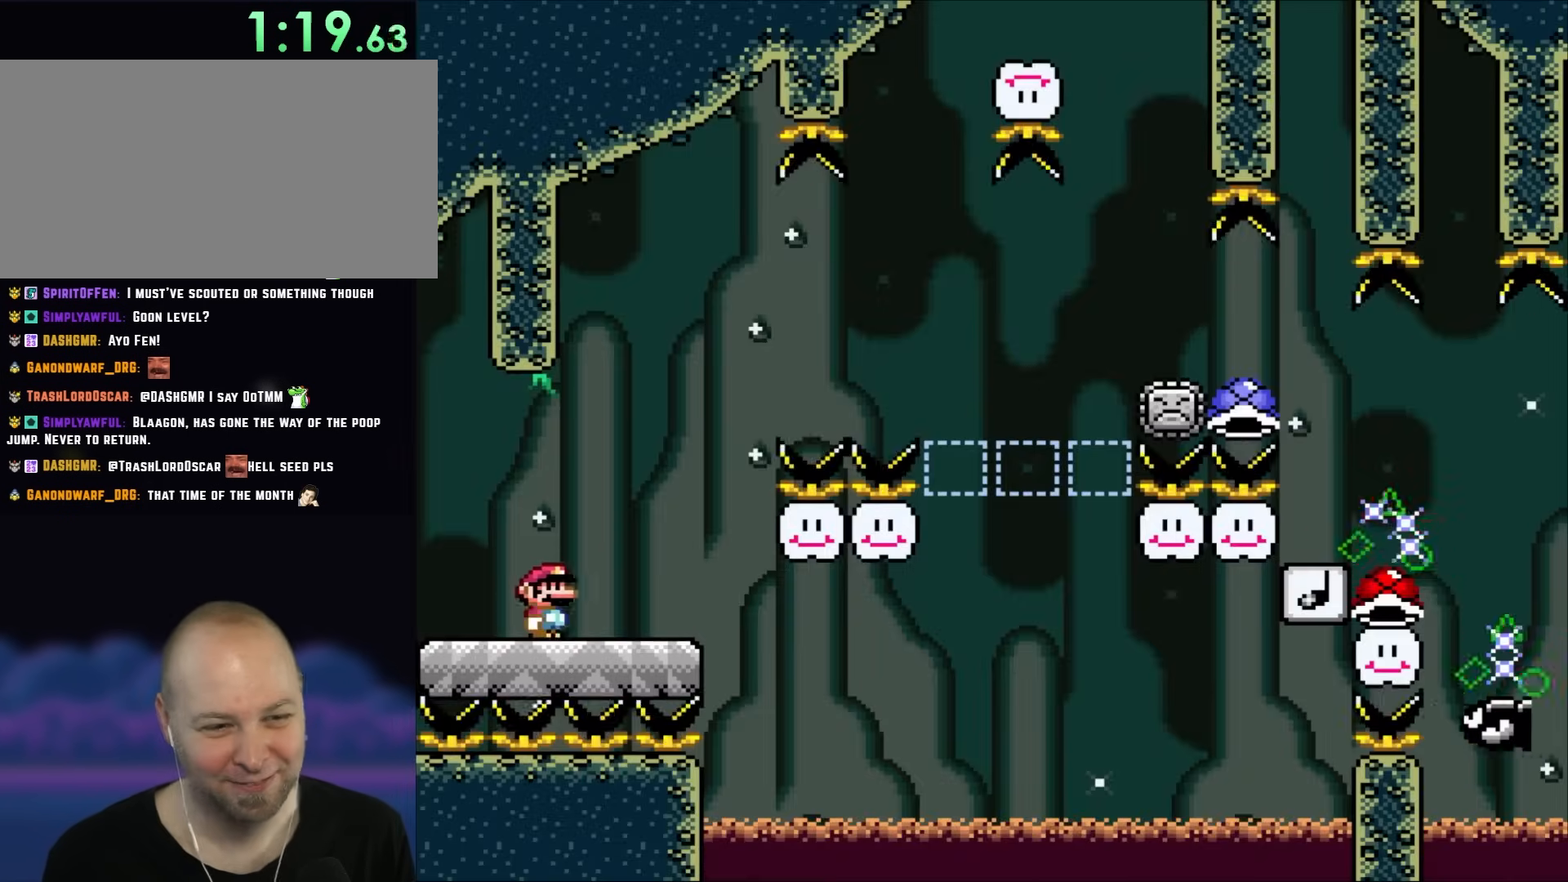
{"buttons": ["A", "X", "DPAD_RIGHT"], "events": [[317, "A", "down"]]}
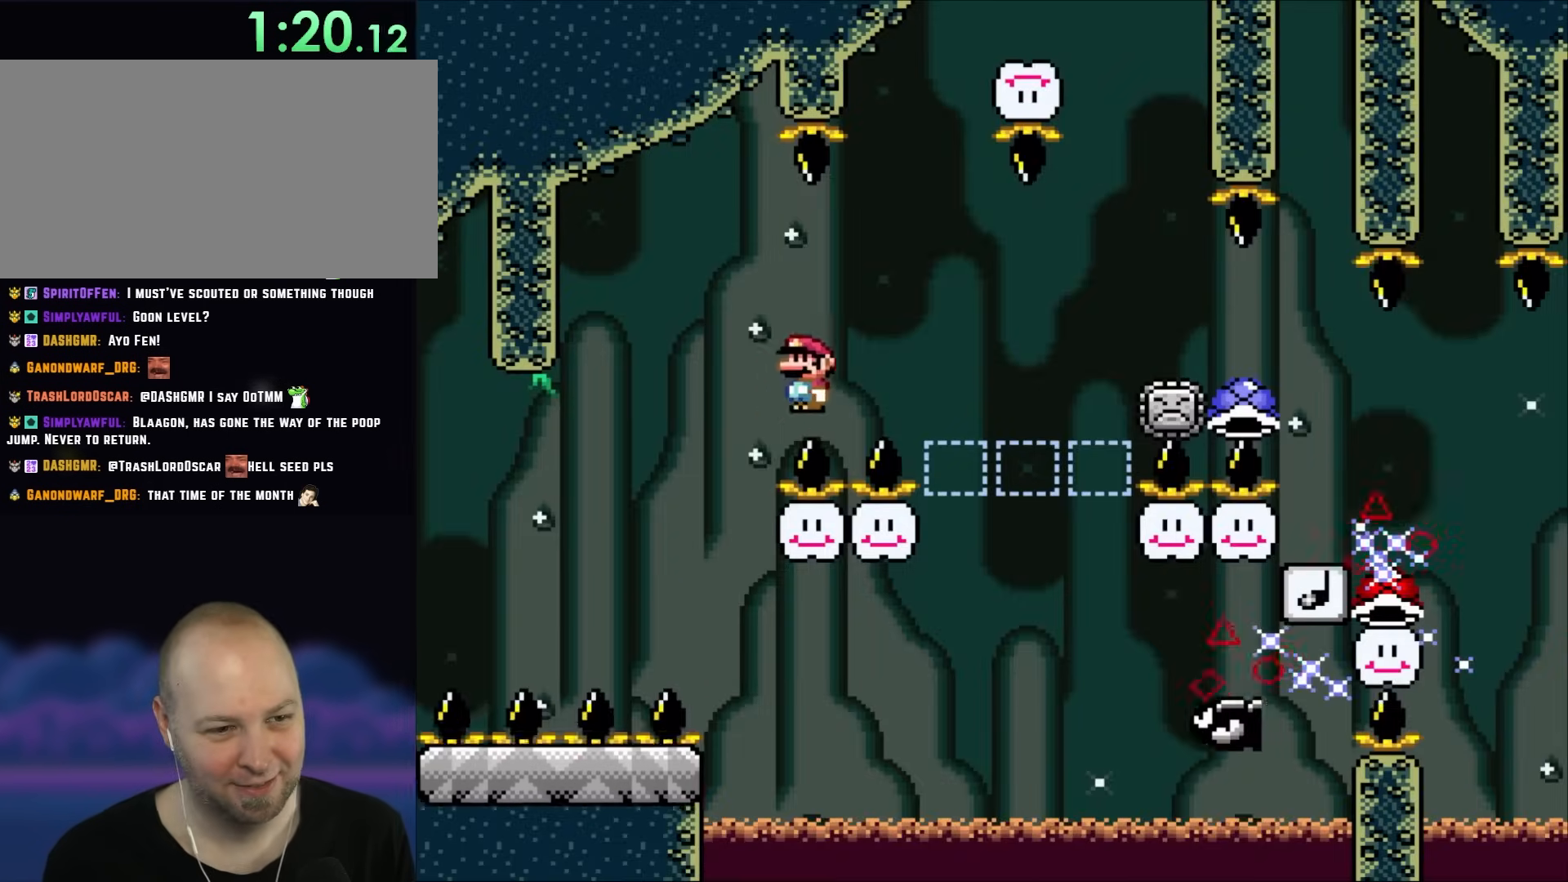
{"buttons": ["X", "DPAD_LEFT"], "events": [[350, "DPAD_LEFT", "down"], [350, "DPAD_RIGHT", "up"], [417, "A", "up"]]}
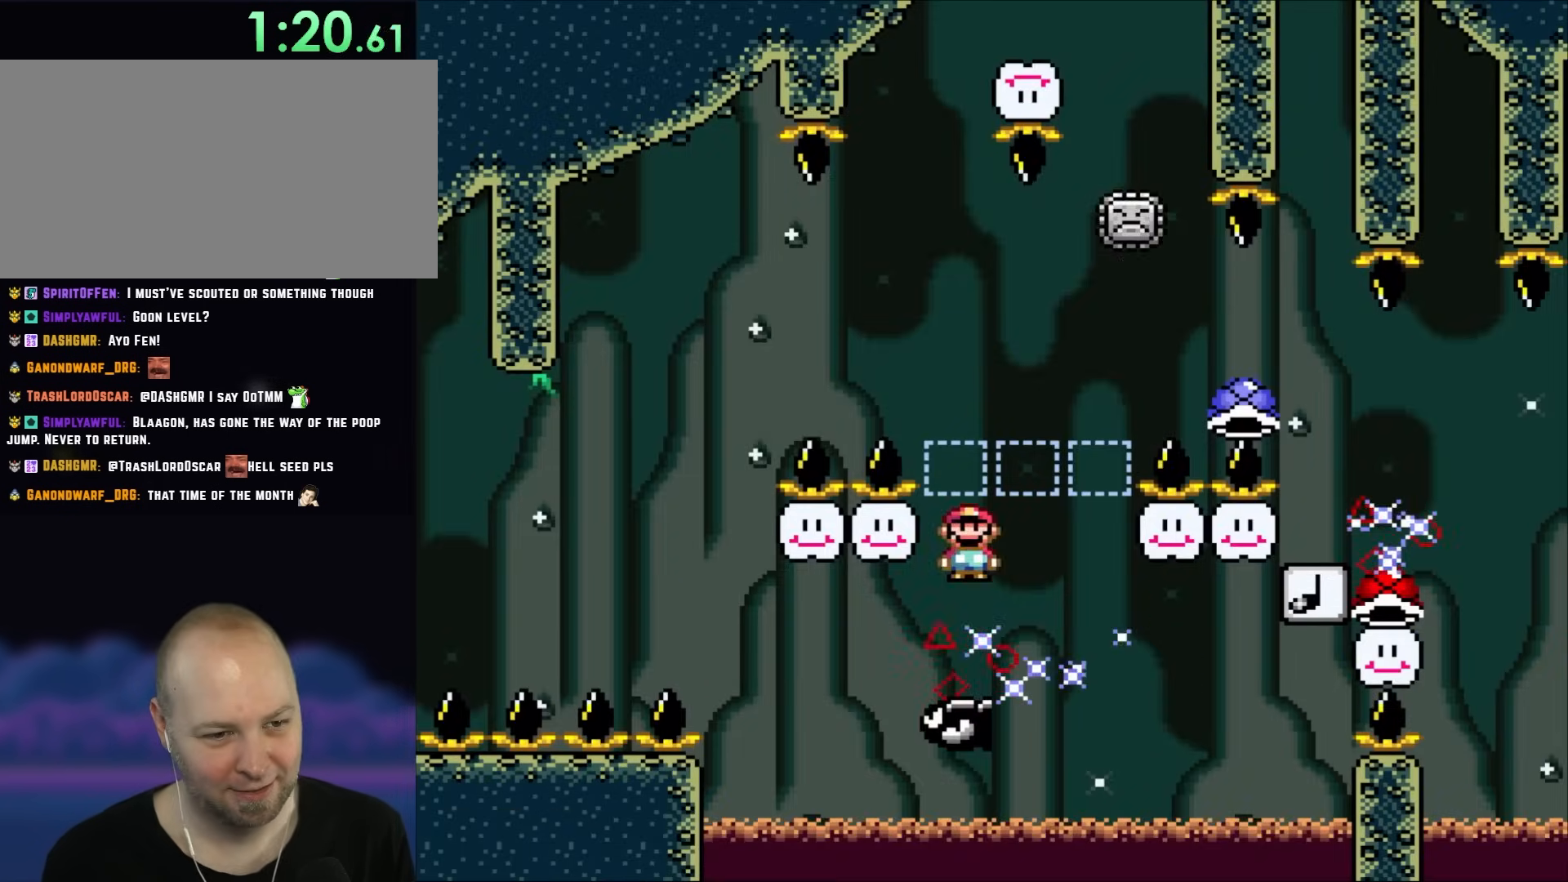
{"buttons": ["A", "X", "DPAD_UP", "DPAD_LEFT"], "events": [[350, "A", "down"], [483, "DPAD_UP", "down"]]}
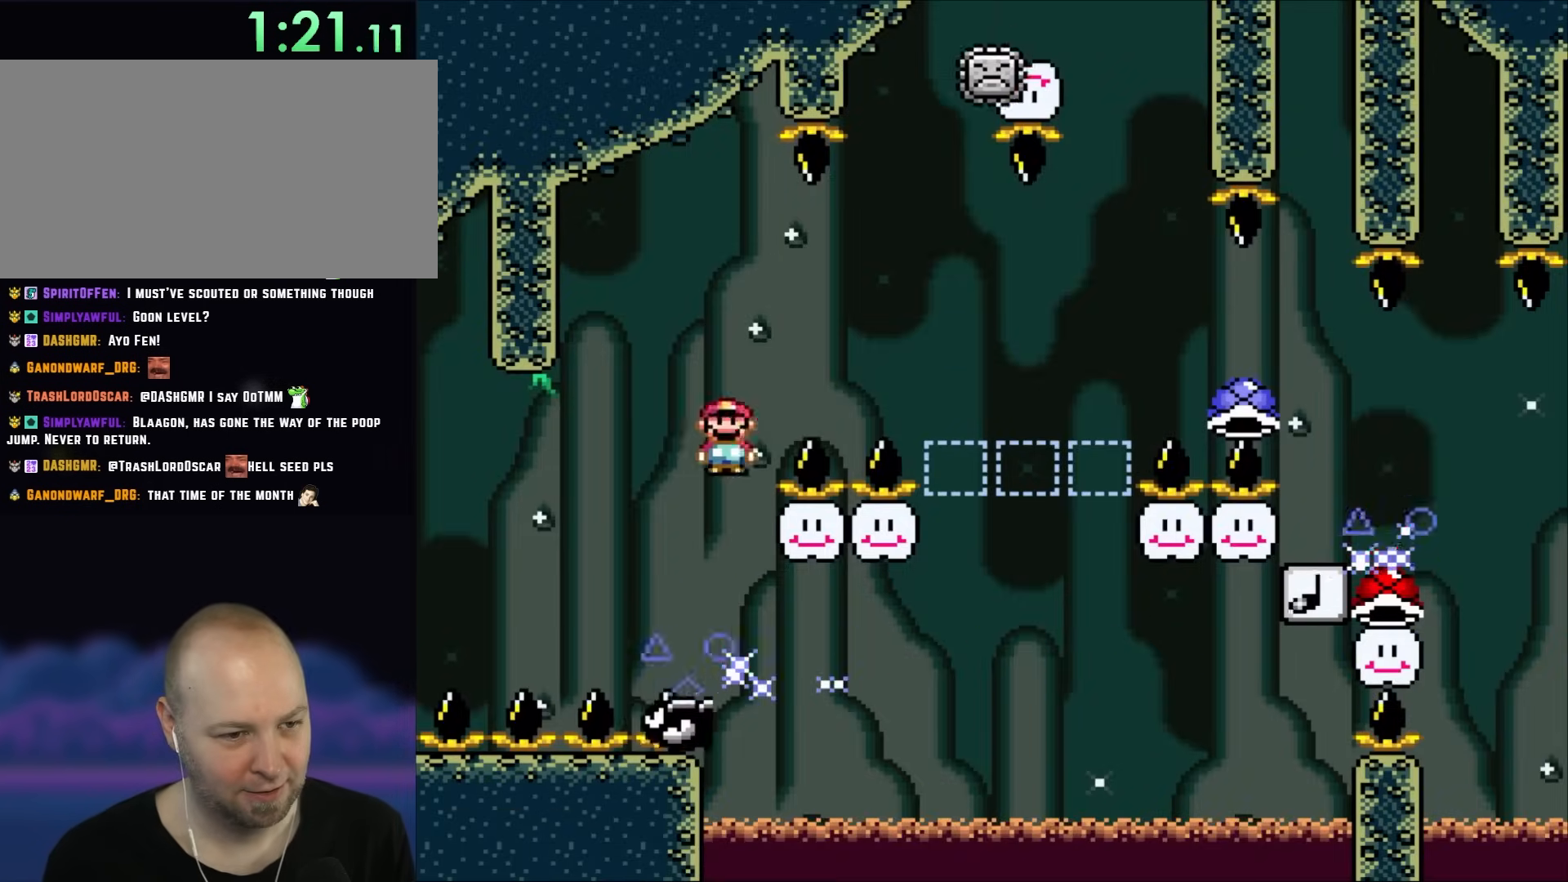
{"buttons": ["A", "X", "DPAD_RIGHT"], "events": [[17, "DPAD_LEFT", "up"], [17, "DPAD_RIGHT", "down"], [17, "DPAD_UP", "up"]]}
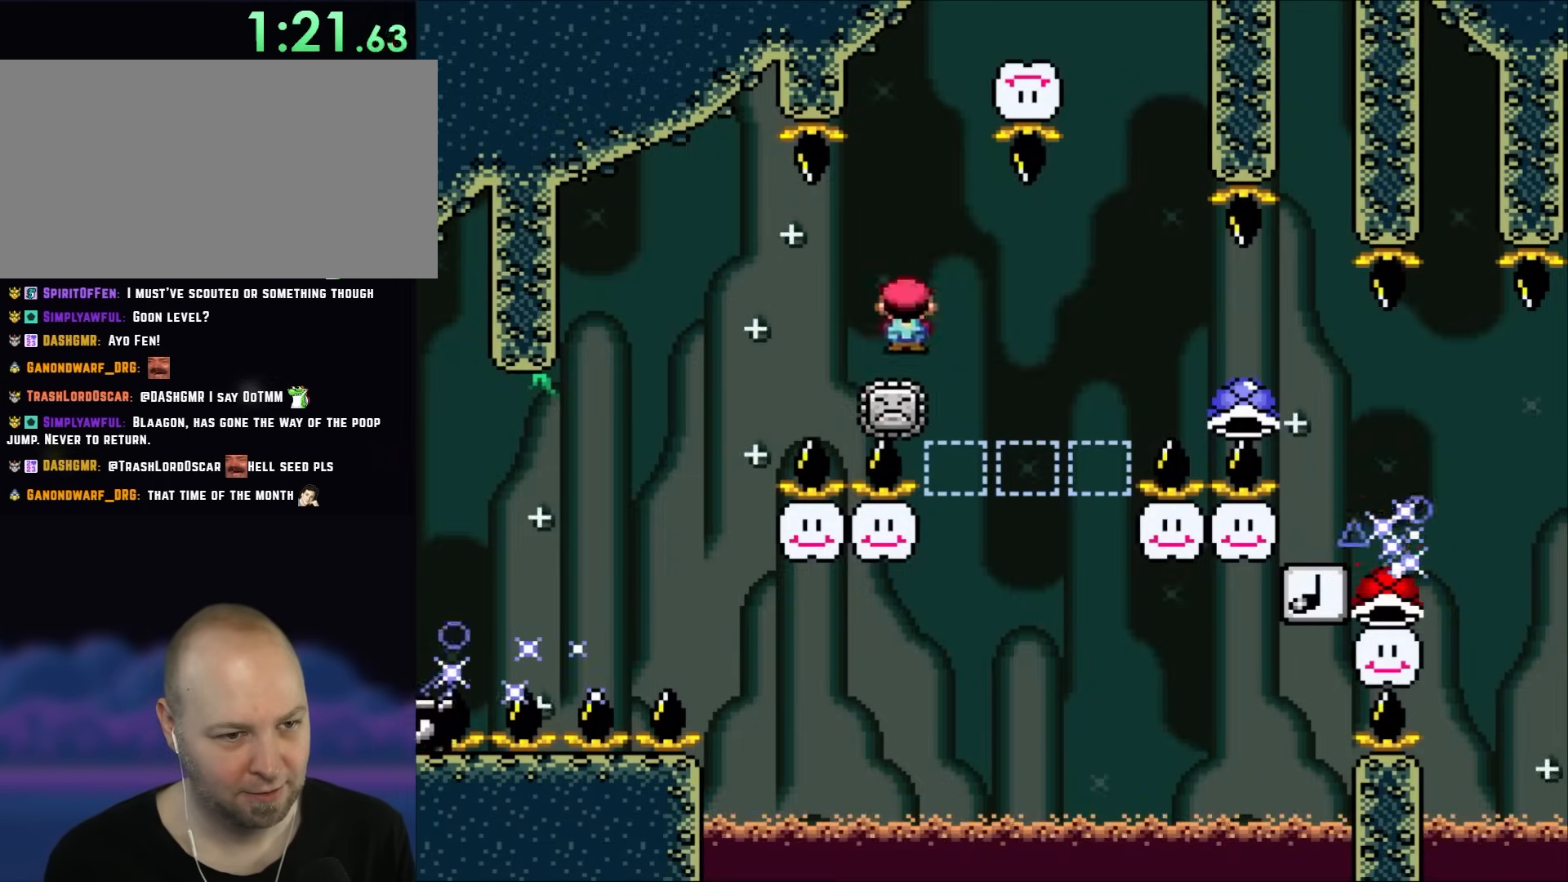
{"buttons": ["A", "X", "DPAD_RIGHT"], "events": [[17, "A", "up"], [200, "A", "down"]]}
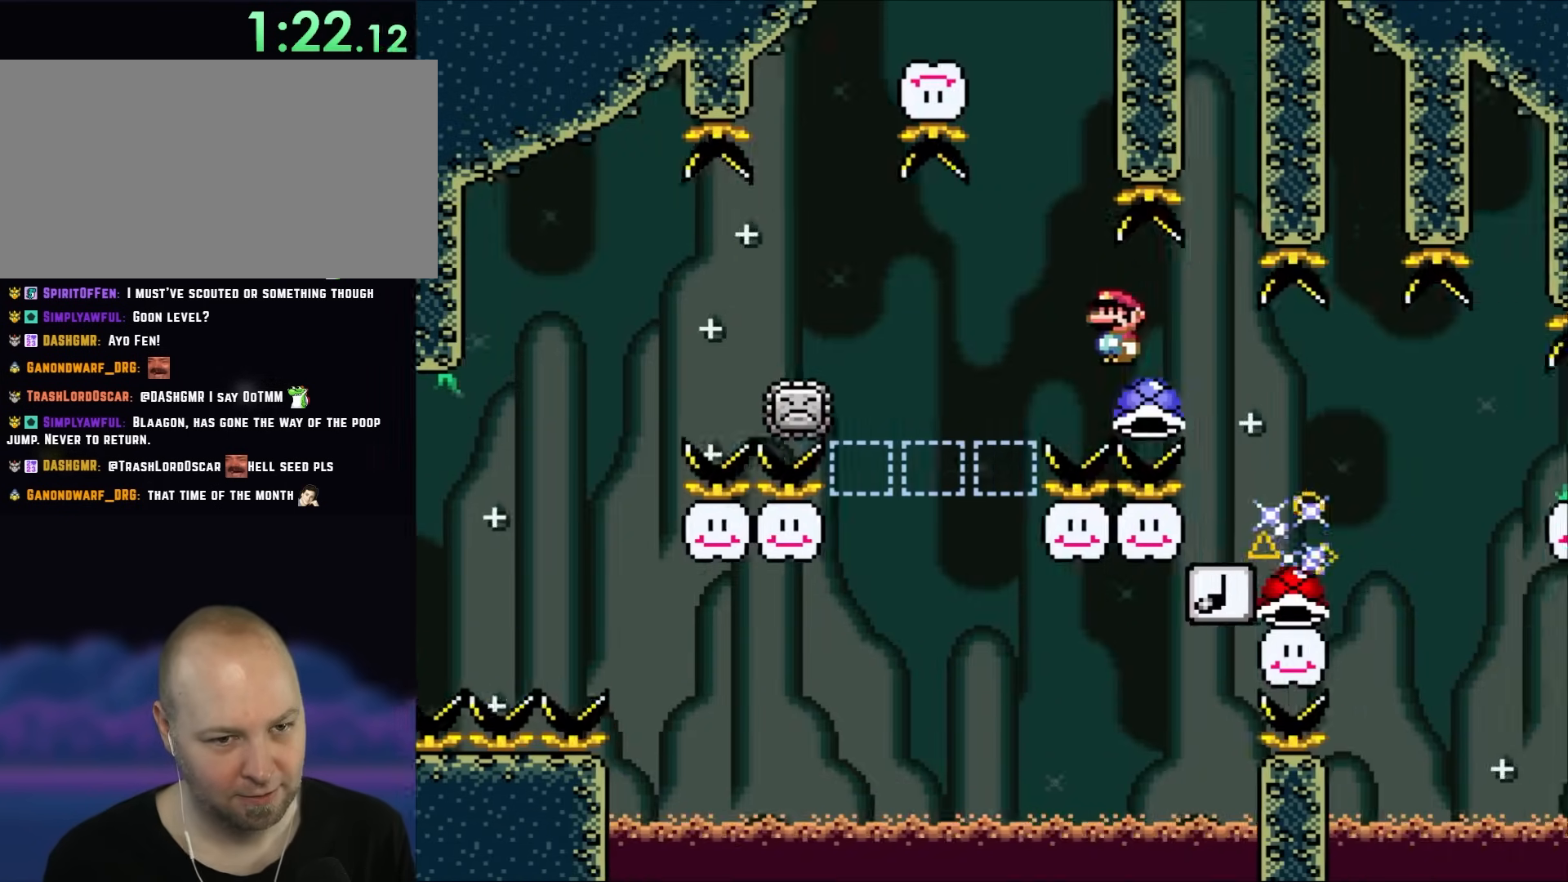
{"buttons": ["X", "DPAD_RIGHT"], "events": [[317, "A", "up"]]}
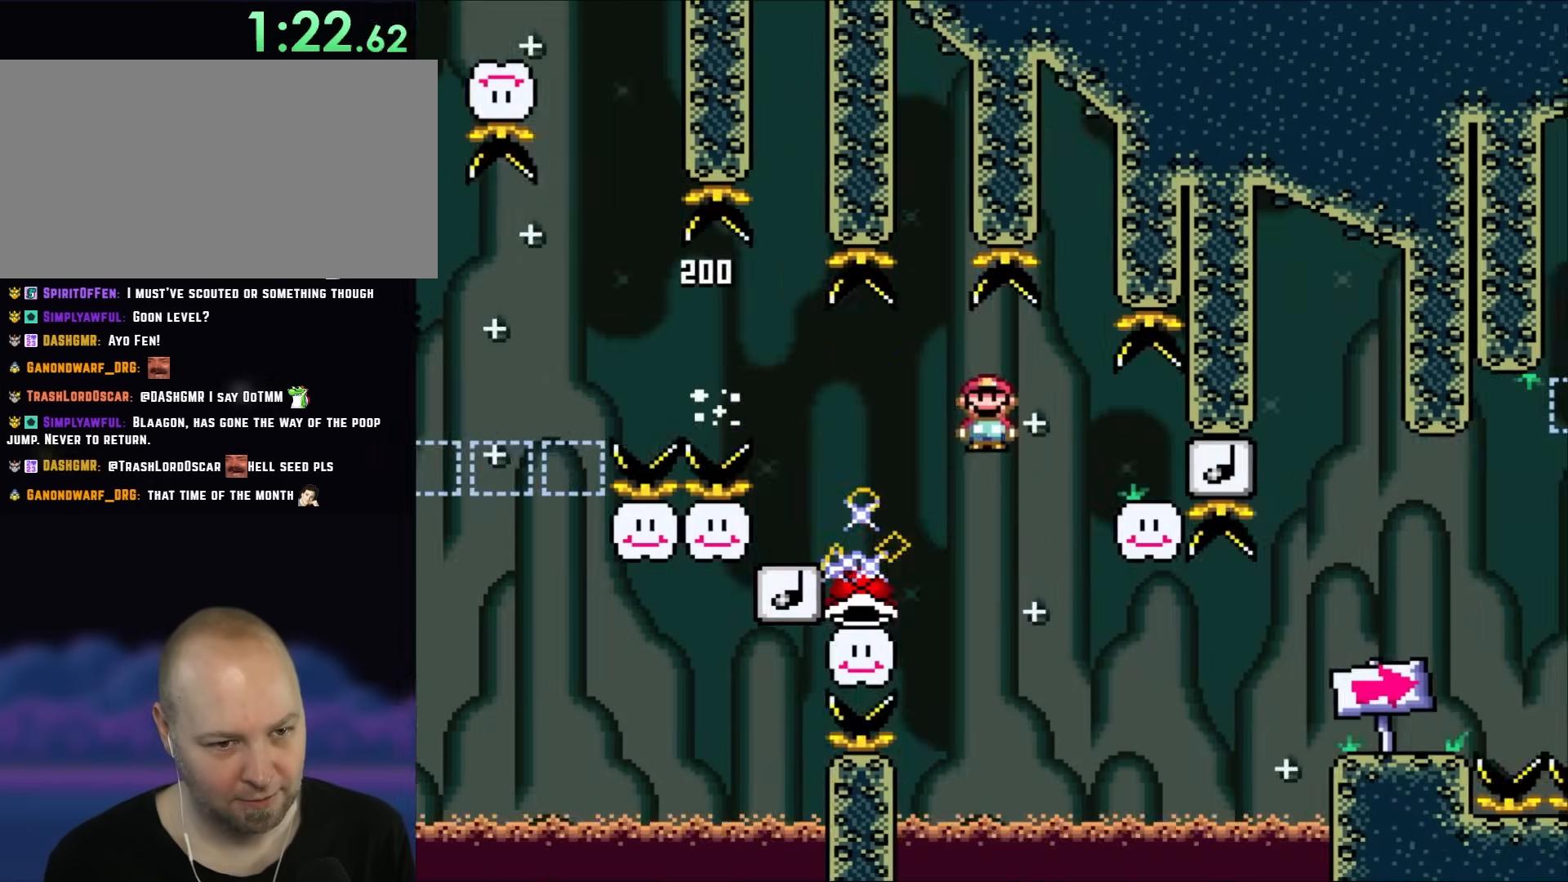
{"buttons": ["A", "X"], "events": [[17, "A", "down"], [217, "DPAD_RIGHT", "up"], [233, "DPAD_LEFT", "down"], [383, "DPAD_LEFT", "up"], [450, "DPAD_RIGHT", "down"], [467, "DPAD_RIGHT", "up"]]}
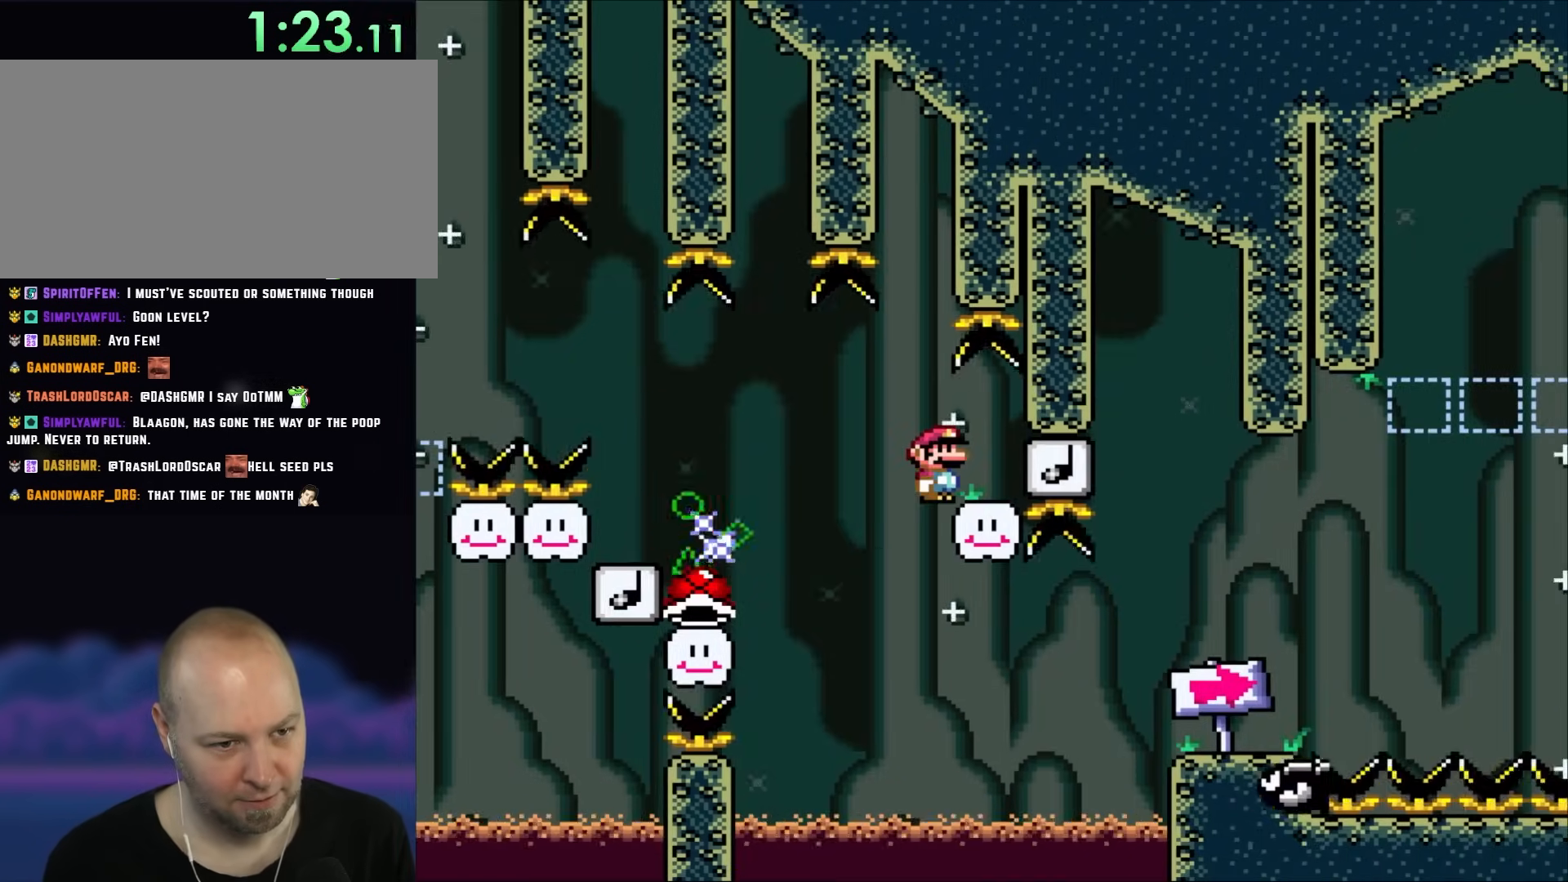
{"buttons": ["X", "DPAD_LEFT"], "events": [[417, "A", "up"], [450, "DPAD_LEFT", "down"]]}
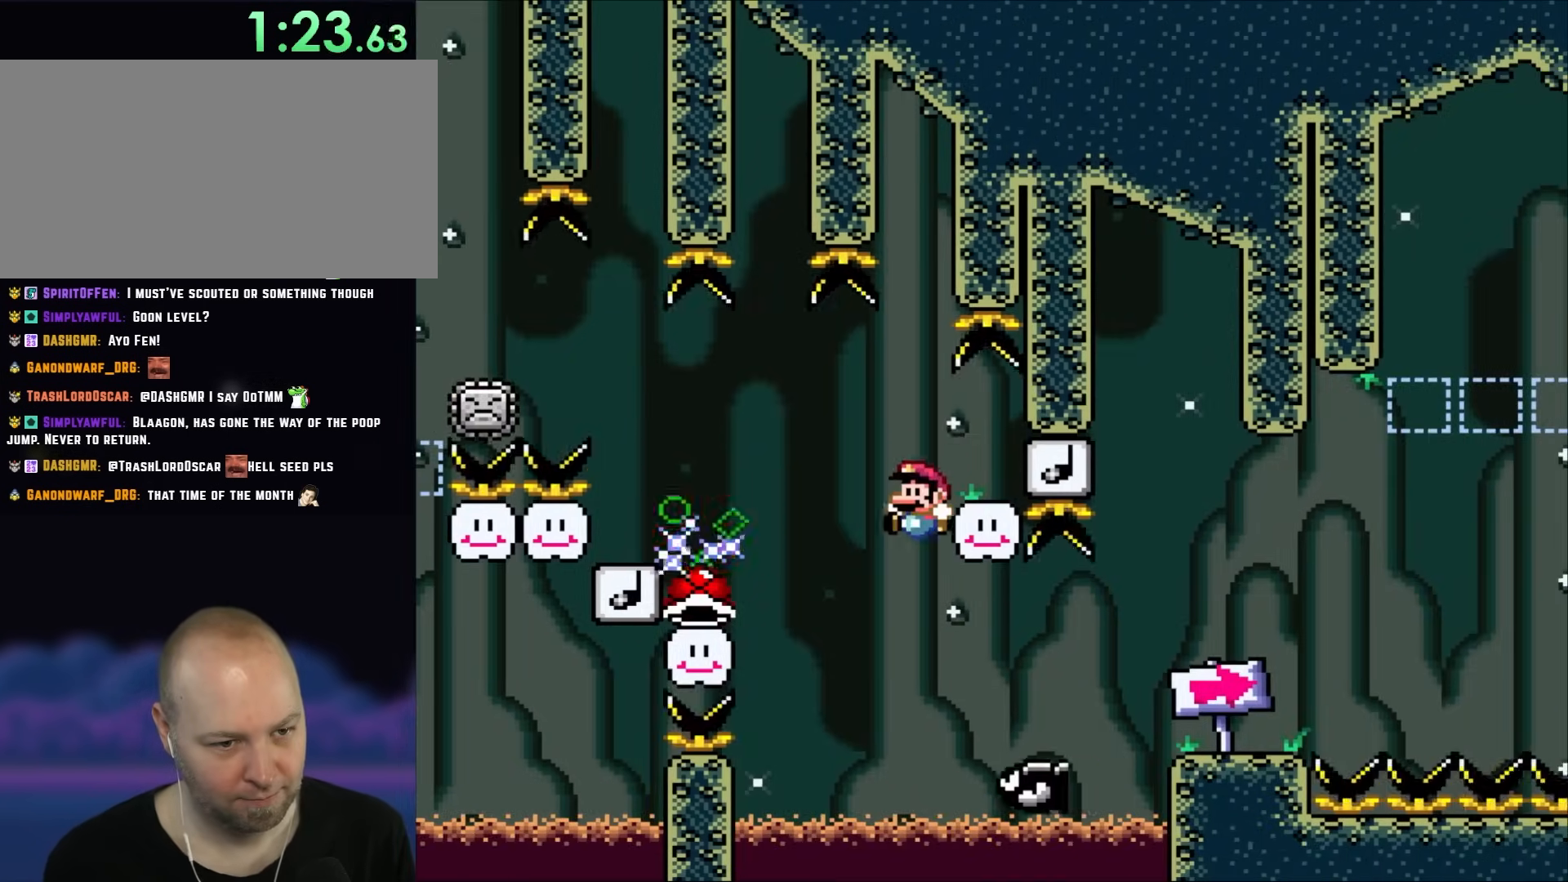
{"buttons": ["A", "X", "DPAD_RIGHT"], "events": [[50, "DPAD_UP", "down"], [117, "DPAD_LEFT", "up"], [117, "DPAD_RIGHT", "down"], [117, "DPAD_UP", "up"], [350, "A", "down"]]}
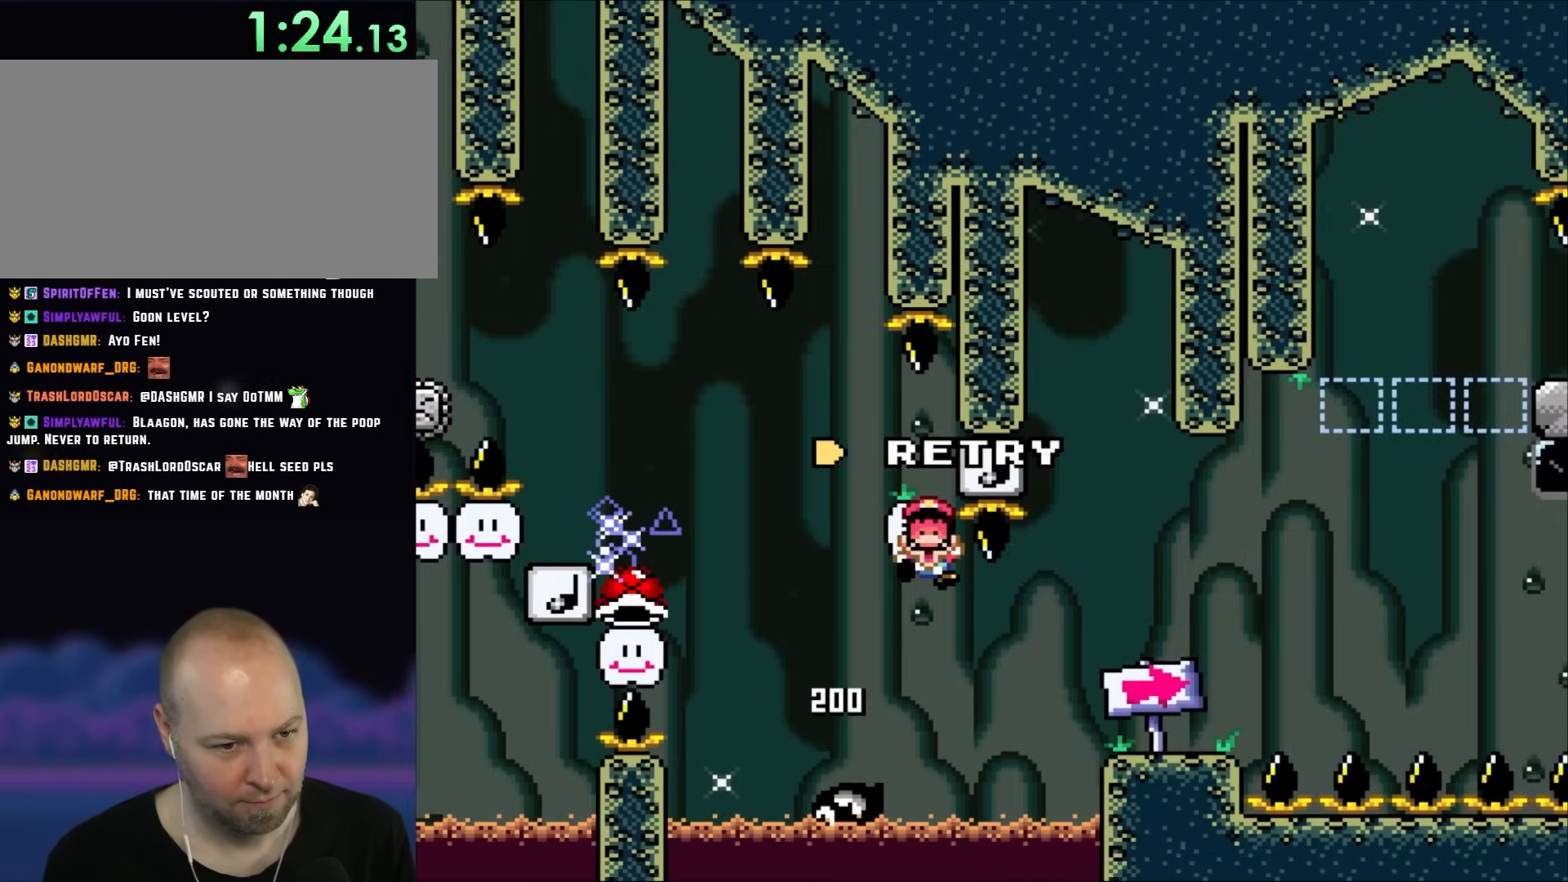
{"buttons": ["A", "X"], "events": [[283, "A", "up"], [283, "DPAD_RIGHT", "up"], [383, "X", "up"], [450, "A", "down"], [483, "X", "down"]]}
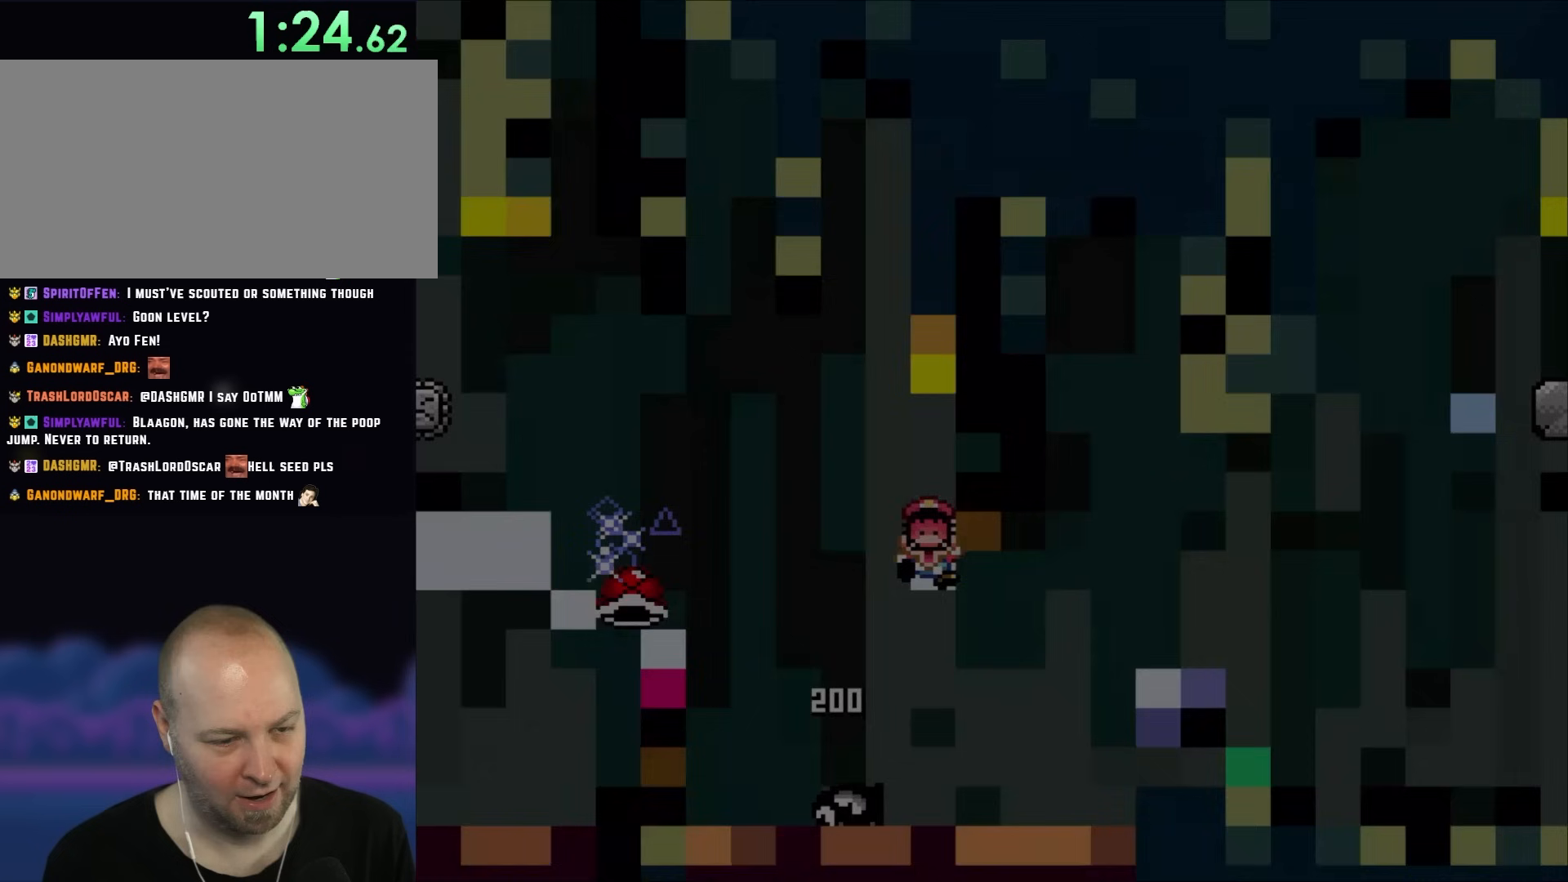
{"buttons": ["B", "Y"], "events": [[233, "A", "up"], [317, "Y", "down"], [333, "B", "down"], [333, "X", "up"]]}
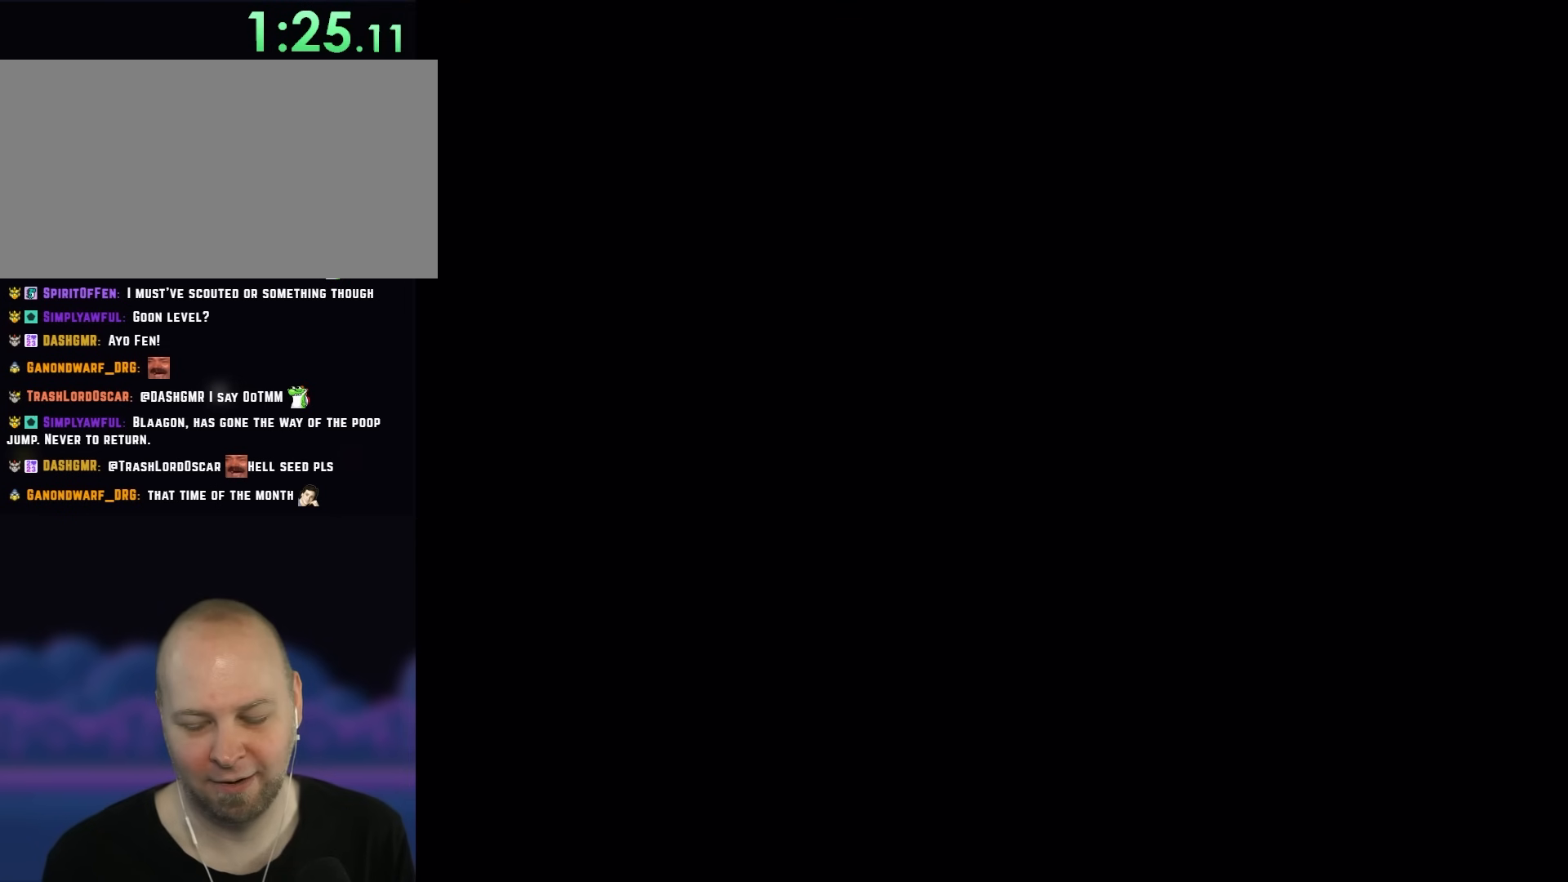
{"buttons": ["A", "X", "DPAD_RIGHT"], "events": [[50, "DPAD_RIGHT", "down"], [183, "DPAD_RIGHT", "up"], [200, "DPAD_LEFT", "down"], [217, "X", "down"], [300, "DPAD_RIGHT", "down"], [317, "A", "down"], [317, "Y", "up"], [333, "B", "up"], [350, "DPAD_LEFT", "up"]]}
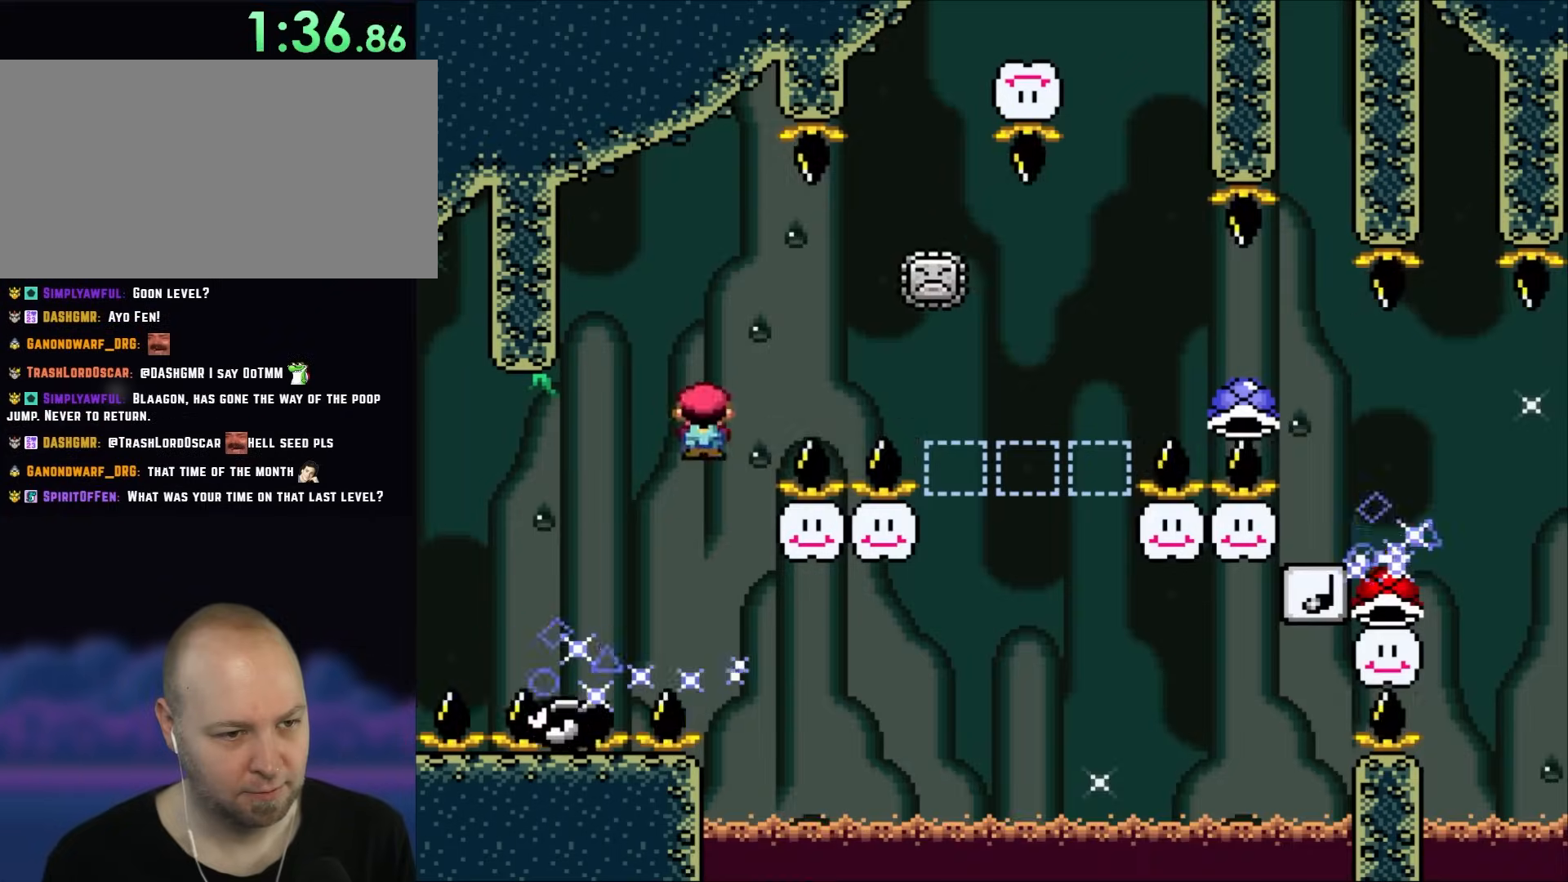
{"buttons": ["X", "DPAD_RIGHT"], "events": [[317, "A", "up"]]}
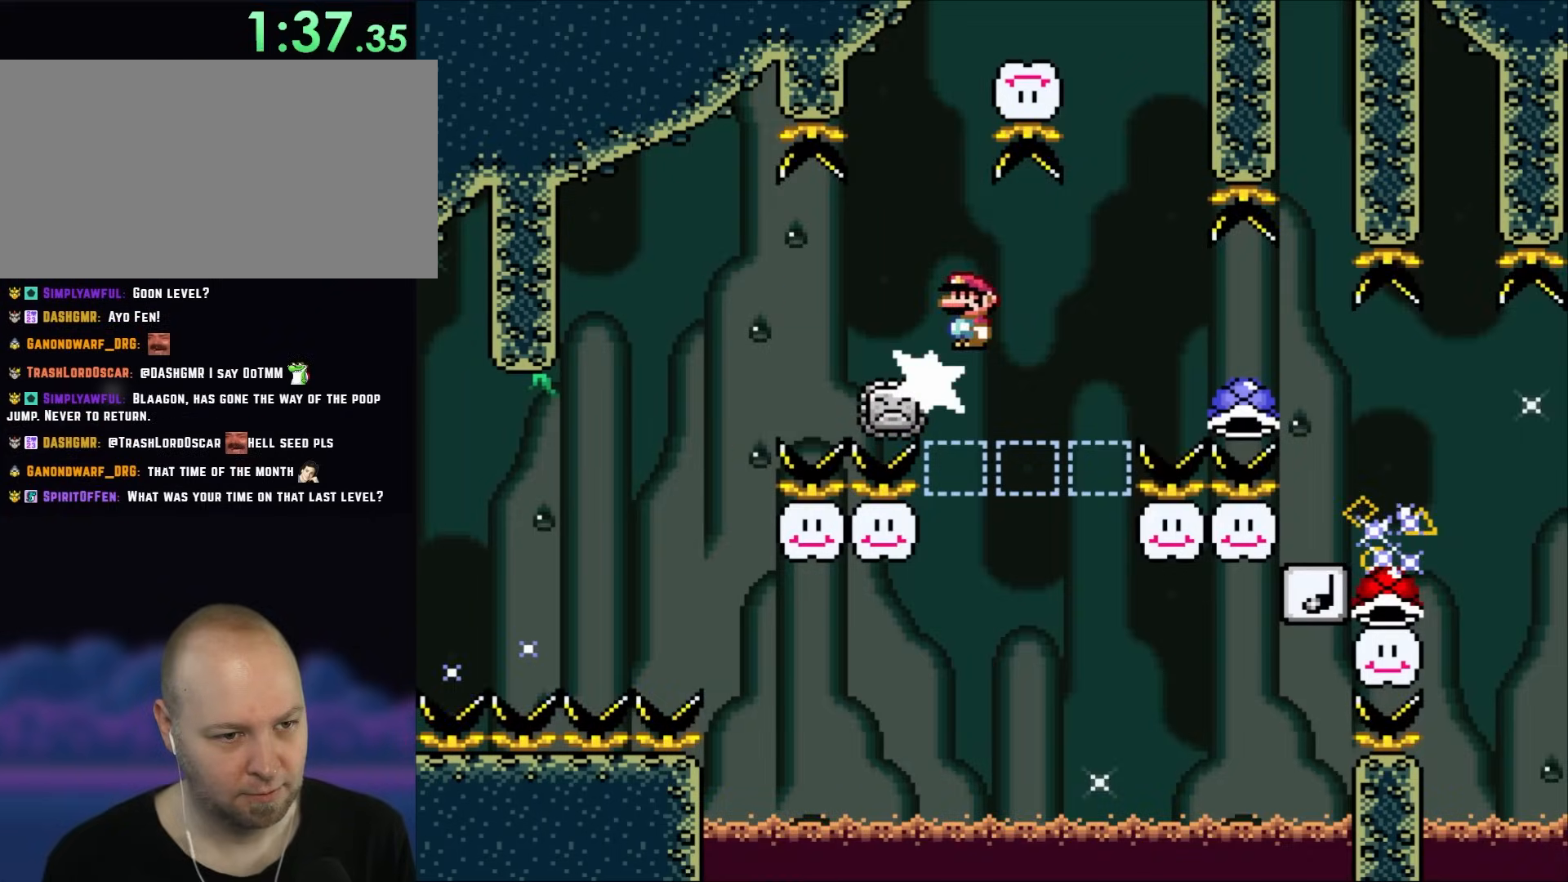
{"buttons": ["A", "X", "DPAD_RIGHT"], "events": [[83, "A", "down"]]}
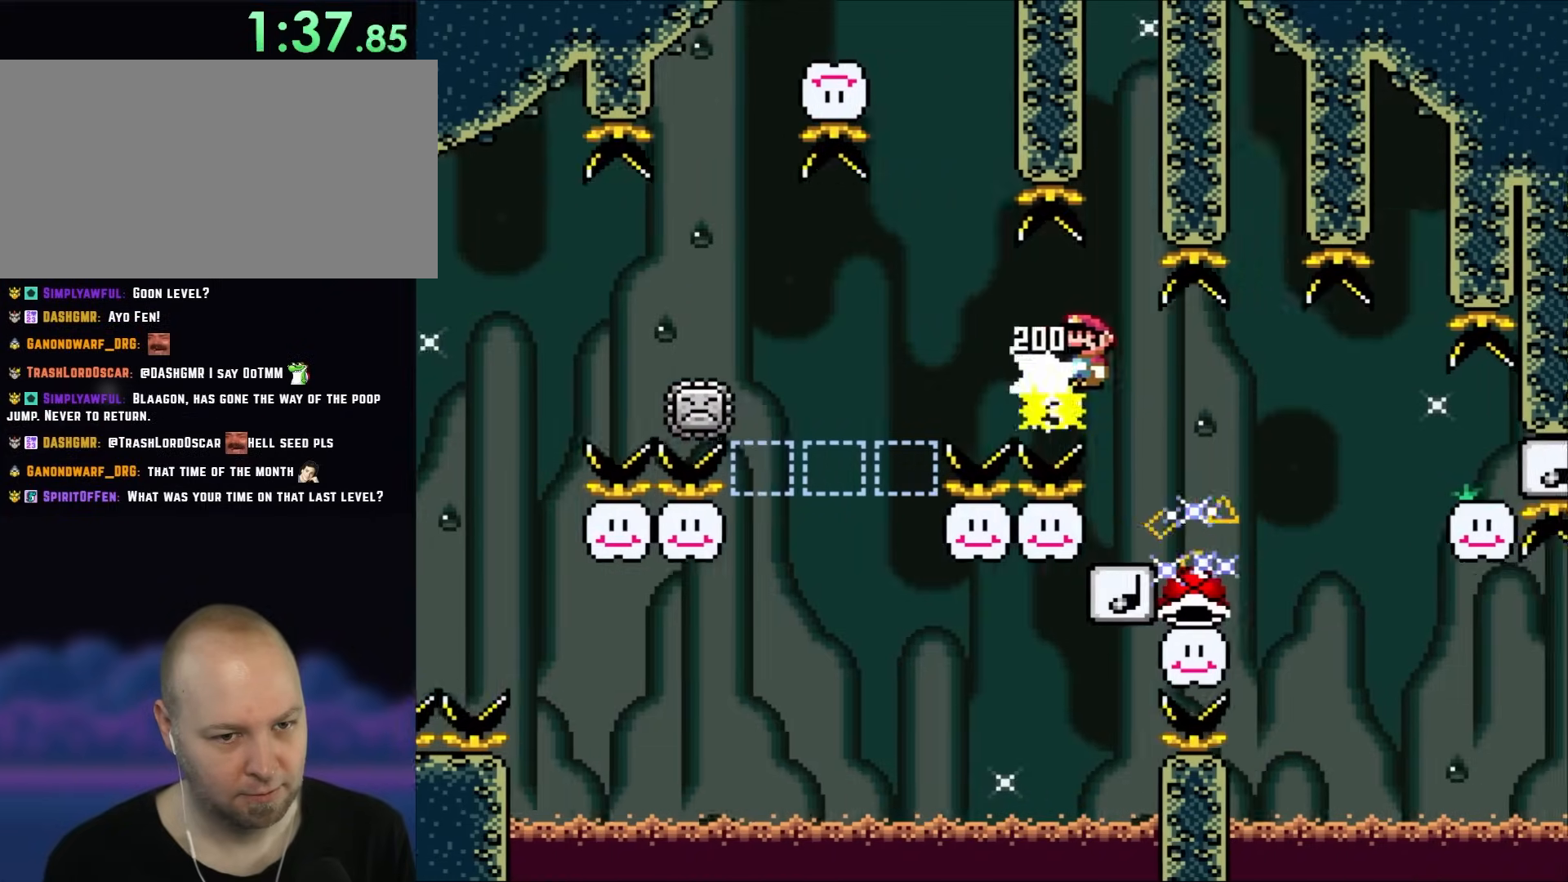
{"buttons": ["A", "X", "DPAD_RIGHT"], "events": [[183, "A", "up"], [417, "A", "down"]]}
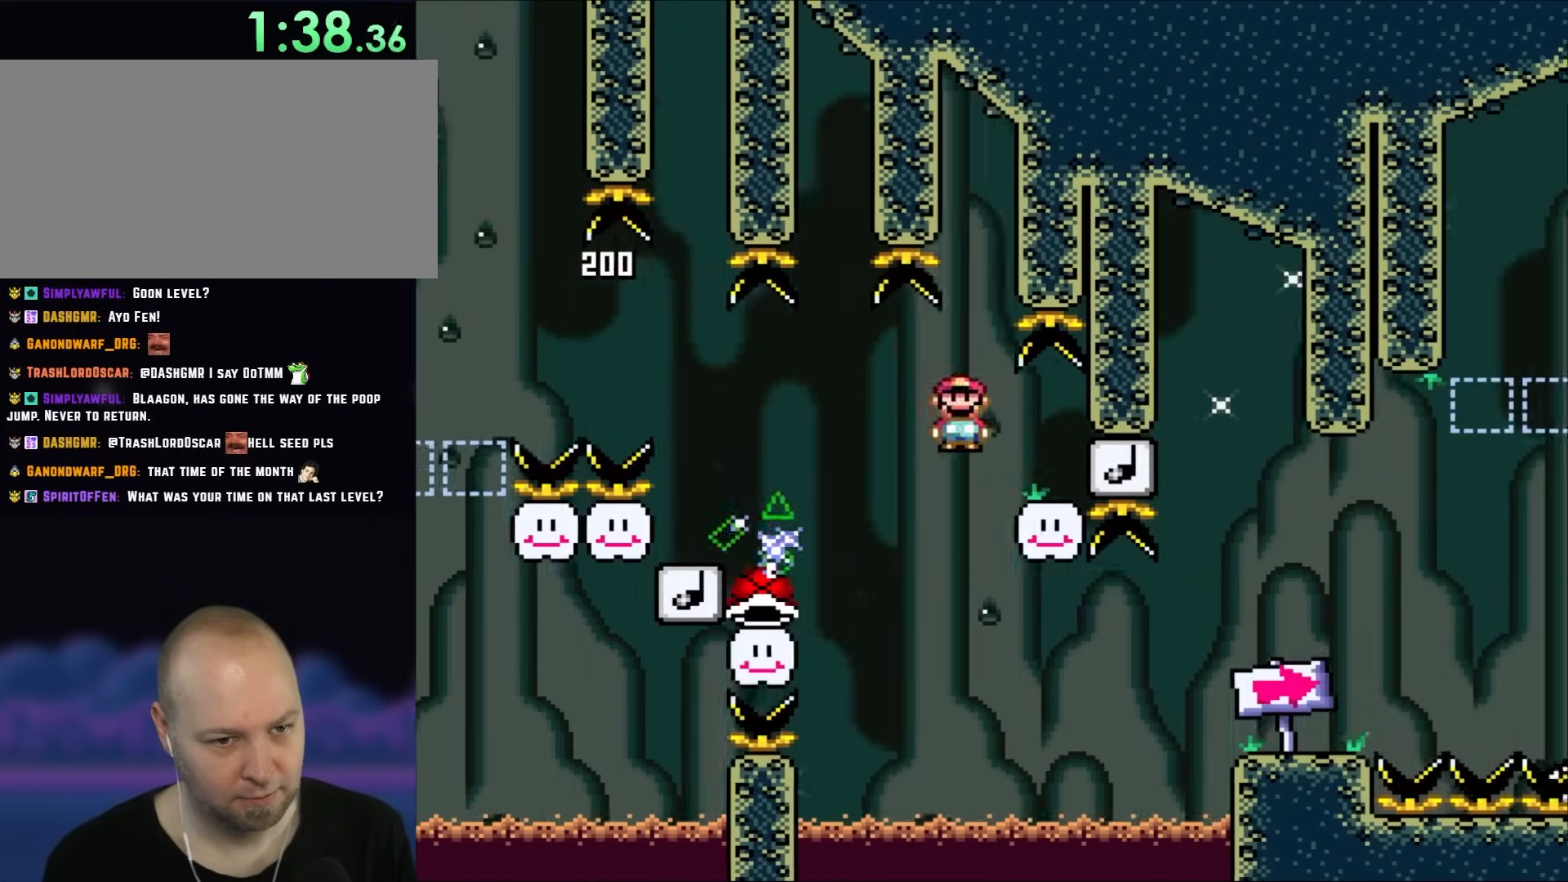
{"buttons": ["A", "X"], "events": [[200, "DPAD_LEFT", "down"], [200, "DPAD_RIGHT", "up"], [350, "DPAD_LEFT", "up"]]}
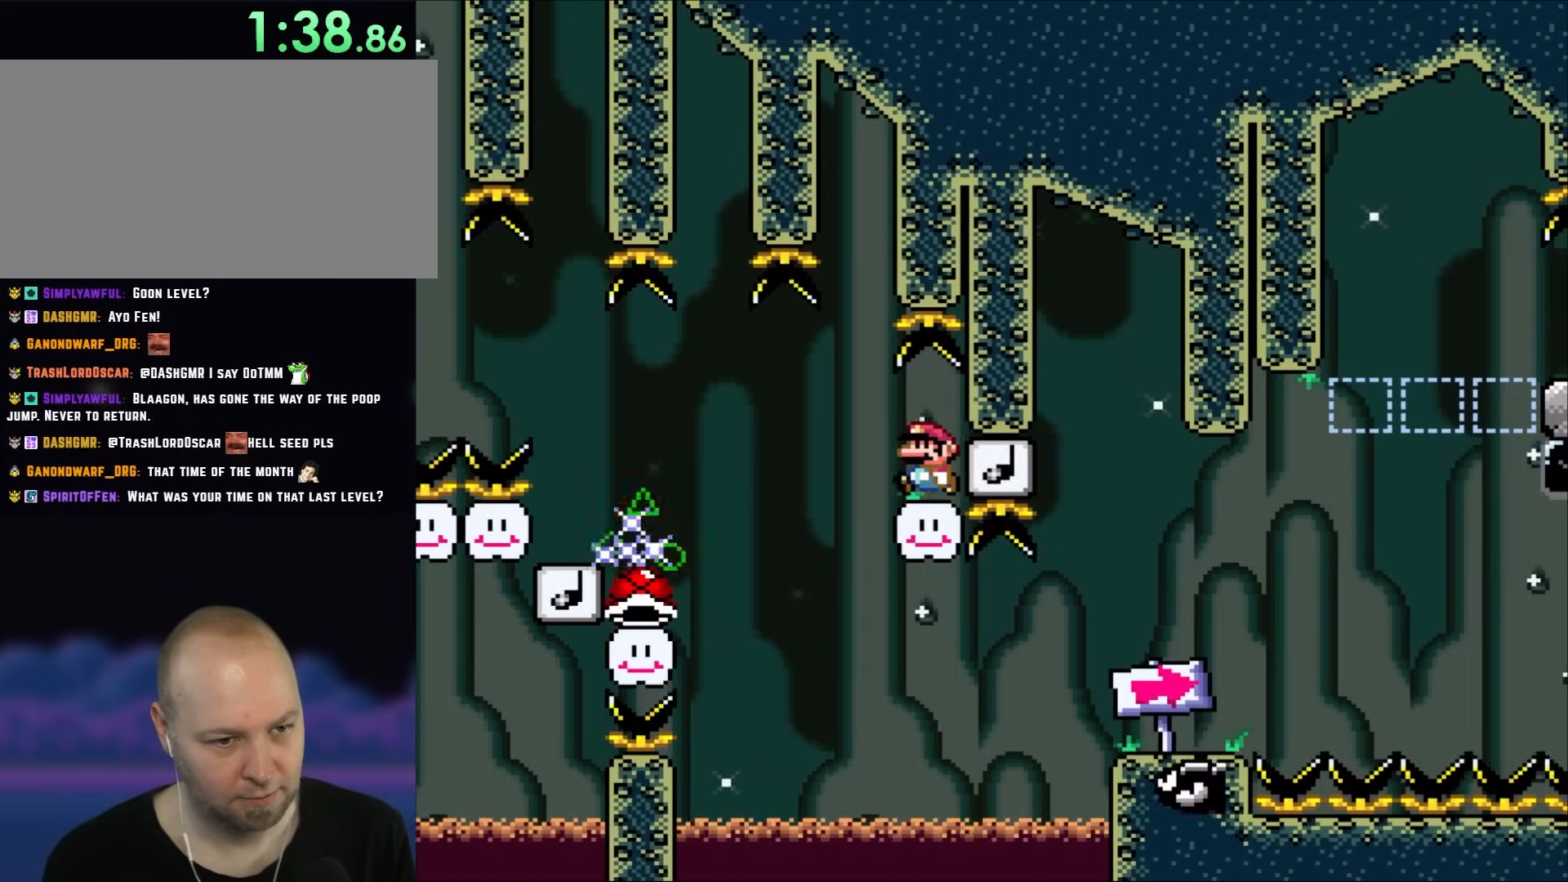
{"buttons": ["X", "DPAD_RIGHT"], "events": [[83, "DPAD_LEFT", "down"], [317, "A", "up"], [350, "DPAD_LEFT", "up"], [383, "DPAD_RIGHT", "down"]]}
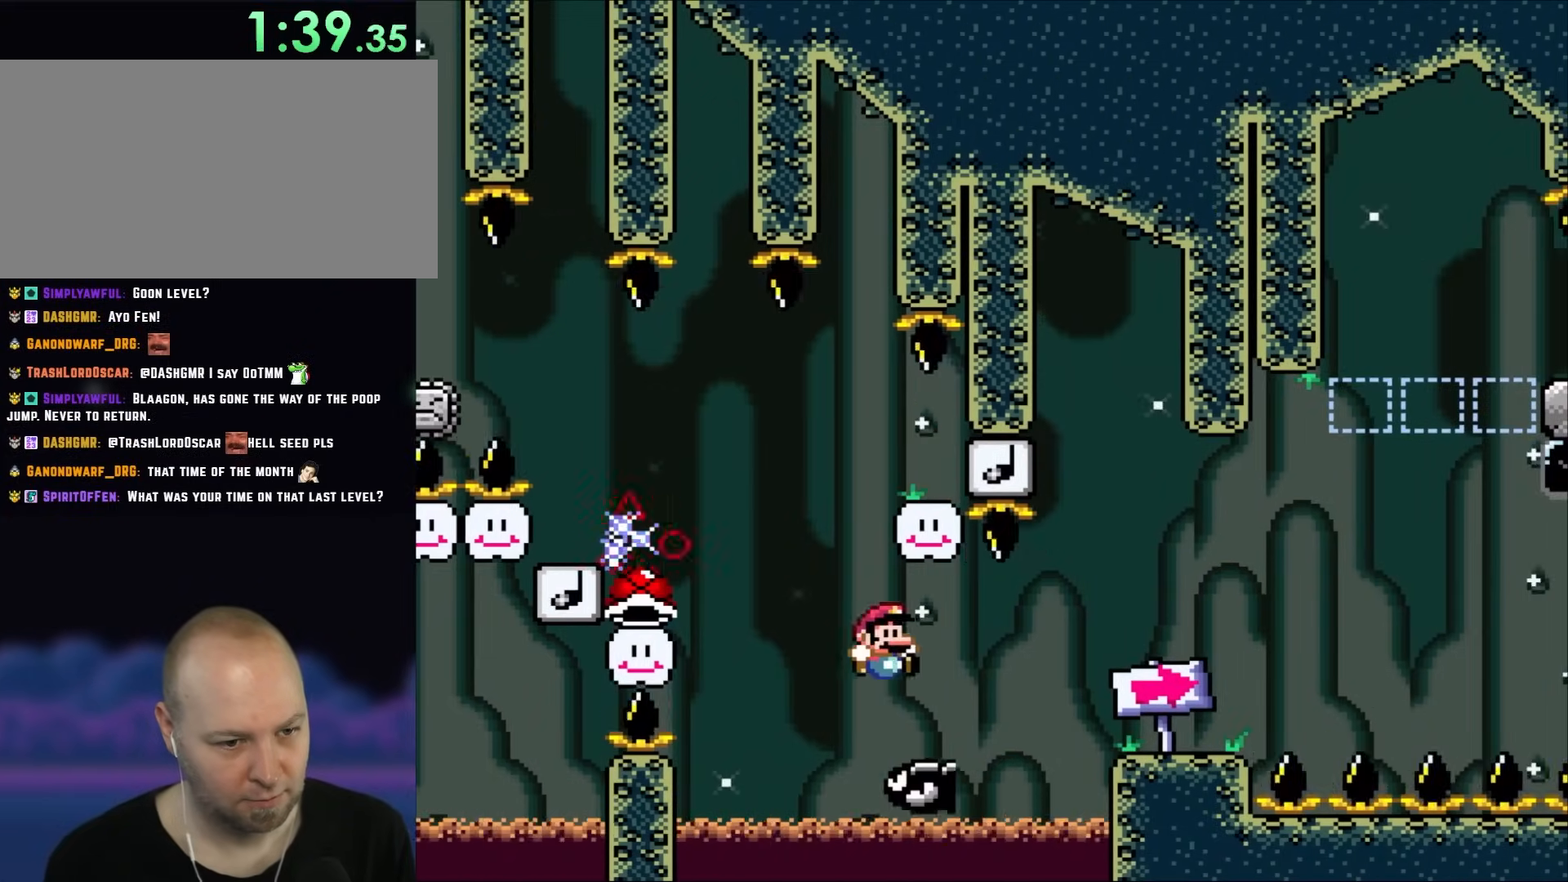
{"buttons": ["A", "X", "DPAD_RIGHT"], "events": [[217, "A", "down"]]}
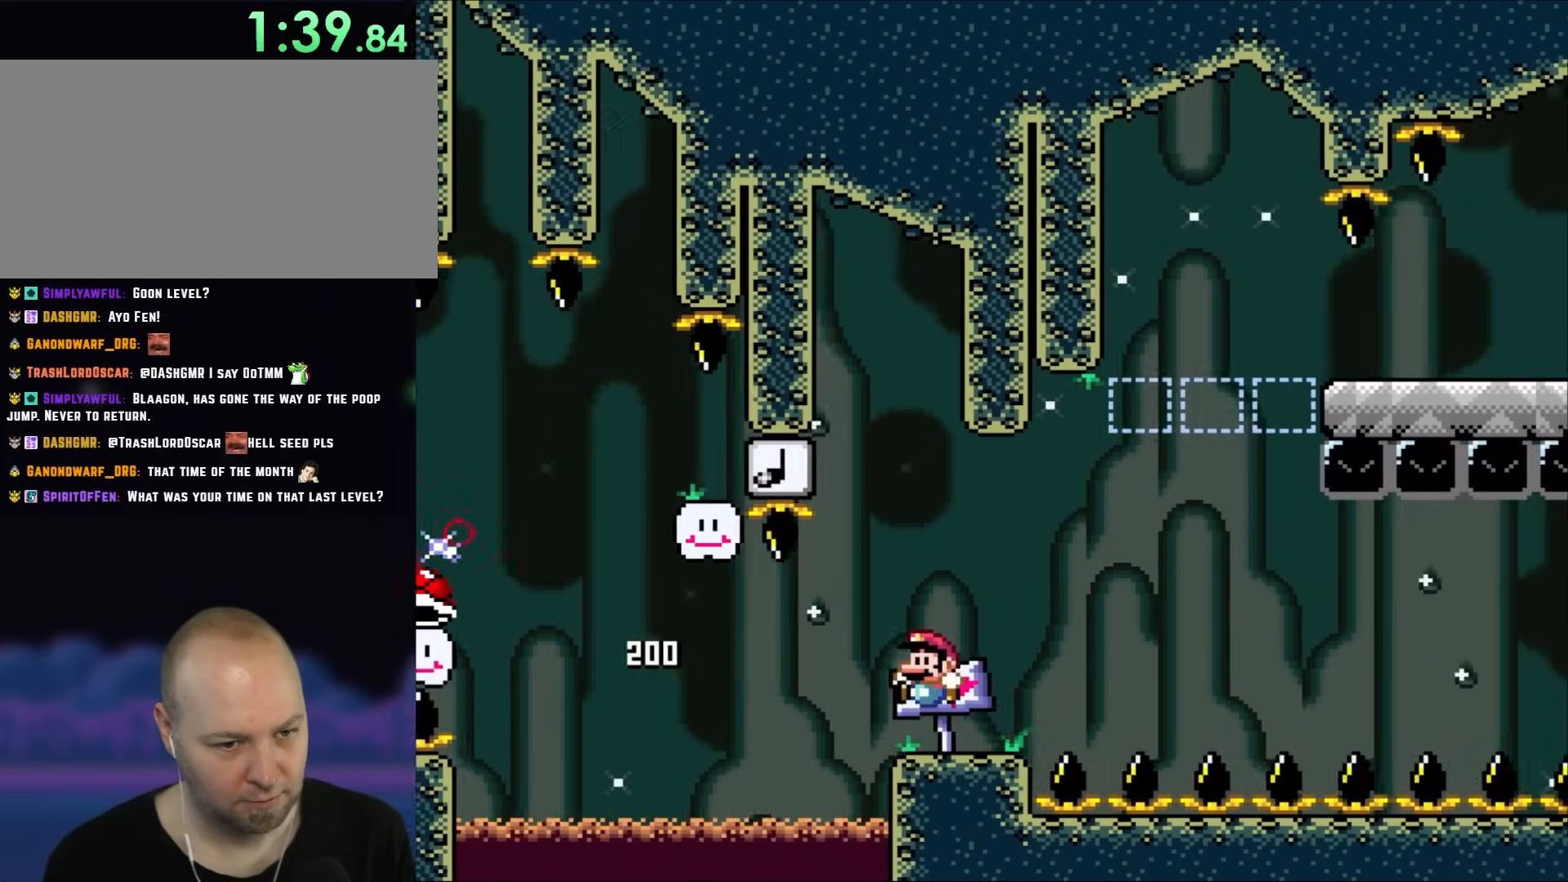
{"buttons": ["Y"], "events": [[50, "DPAD_RIGHT", "up"], [83, "DPAD_LEFT", "down"], [150, "A", "up"], [250, "DPAD_LEFT", "up"], [467, "X", "up"], [467, "Y", "down"]]}
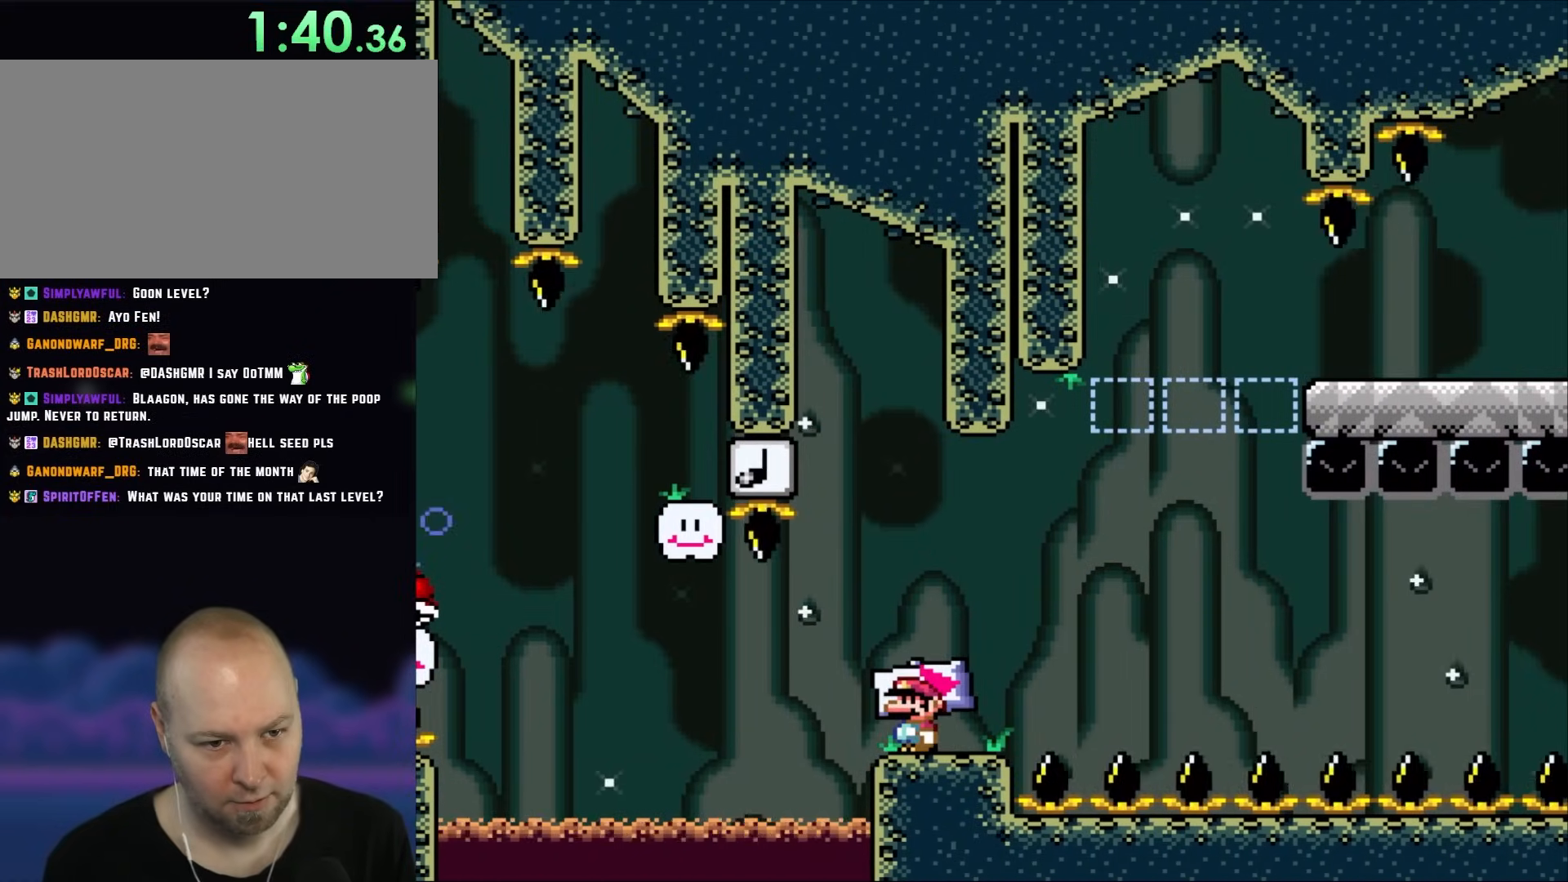
{"buttons": ["Y"], "events": [[150, "DPAD_RIGHT", "down"], [283, "DPAD_RIGHT", "up"]]}
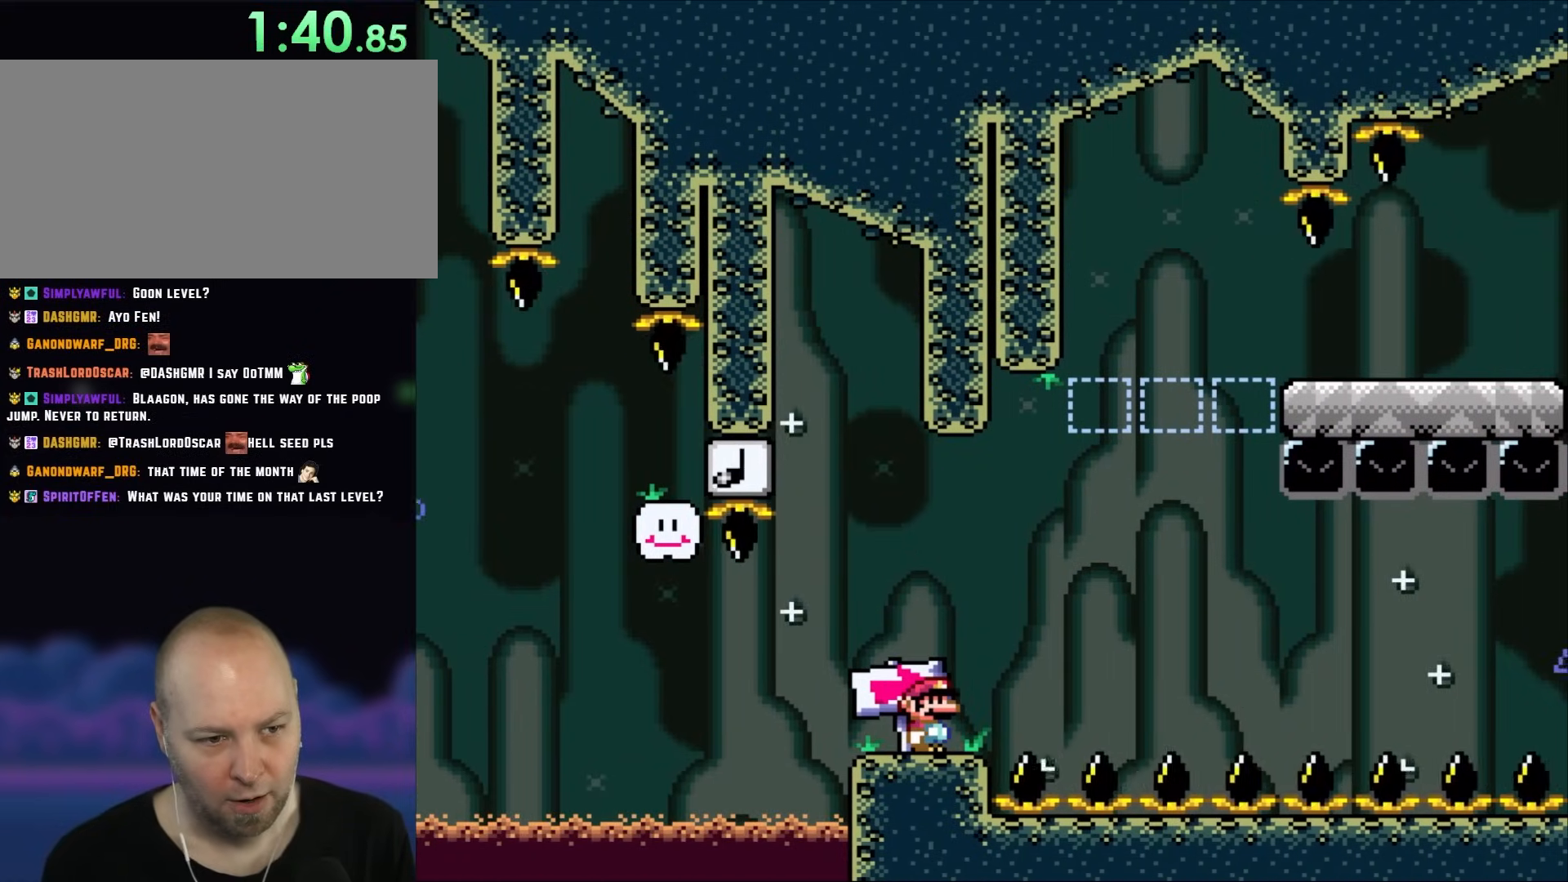
{"buttons": ["Y"], "events": []}